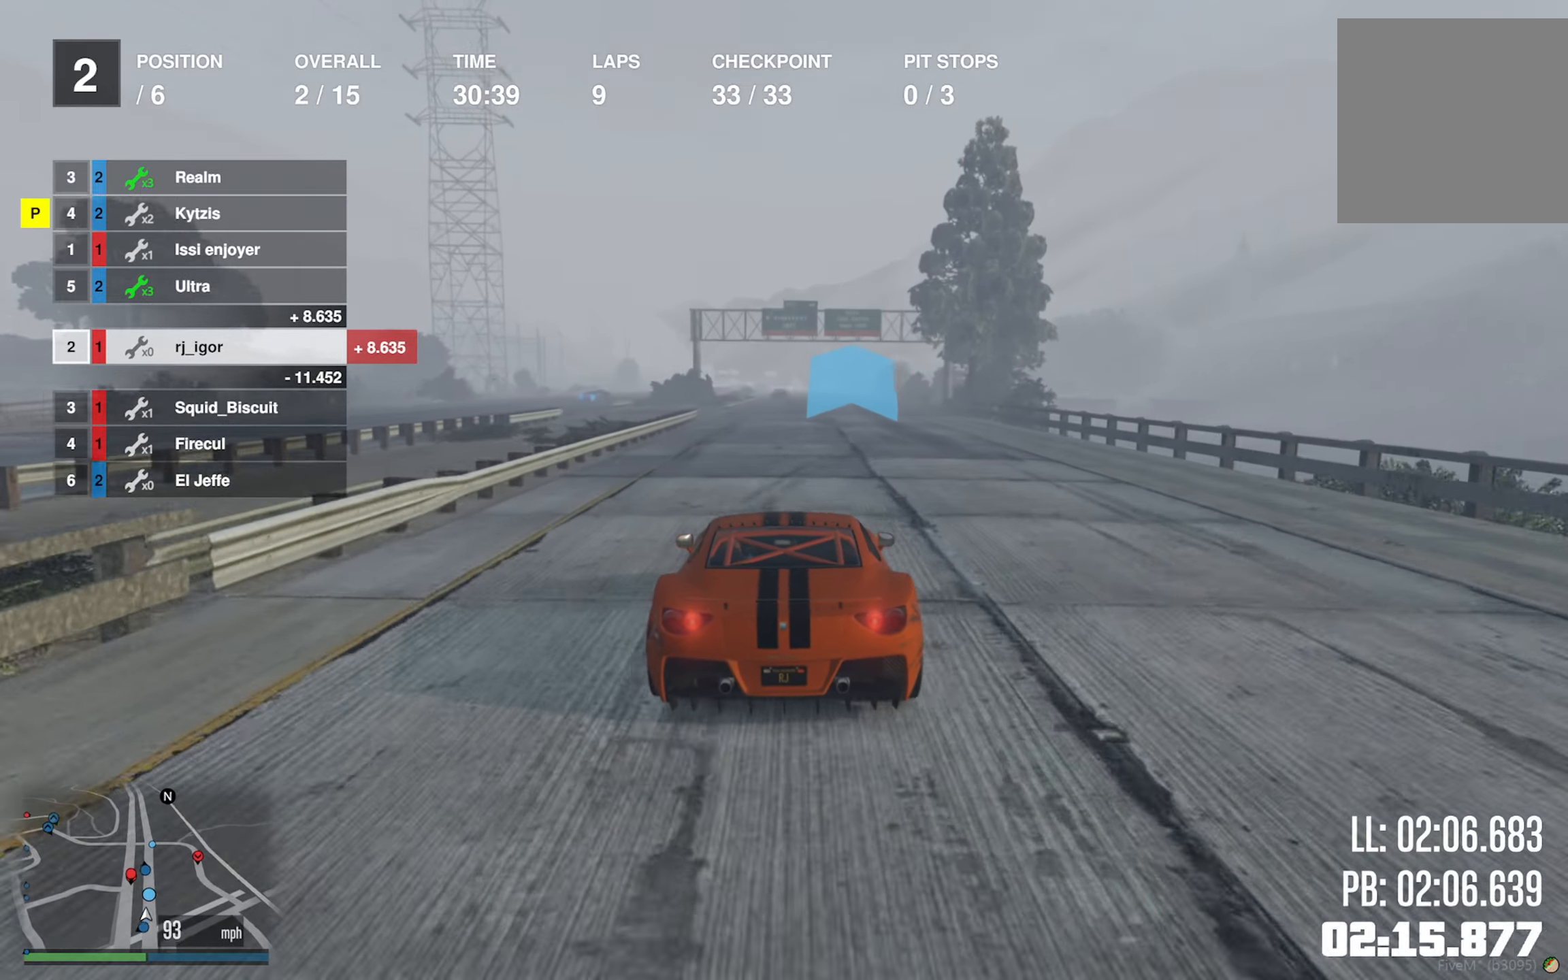
Gameplay with a controller (Xbox layout); each line is a JSON object with the inputs held at the frame after it. "events" lists button and stick changes between this image and that frame as [ms after this image, input, new state], when the widget could be followed in between.
{"buttons": ["R2"], "left_stick": "center", "right_stick": "center", "events": []}
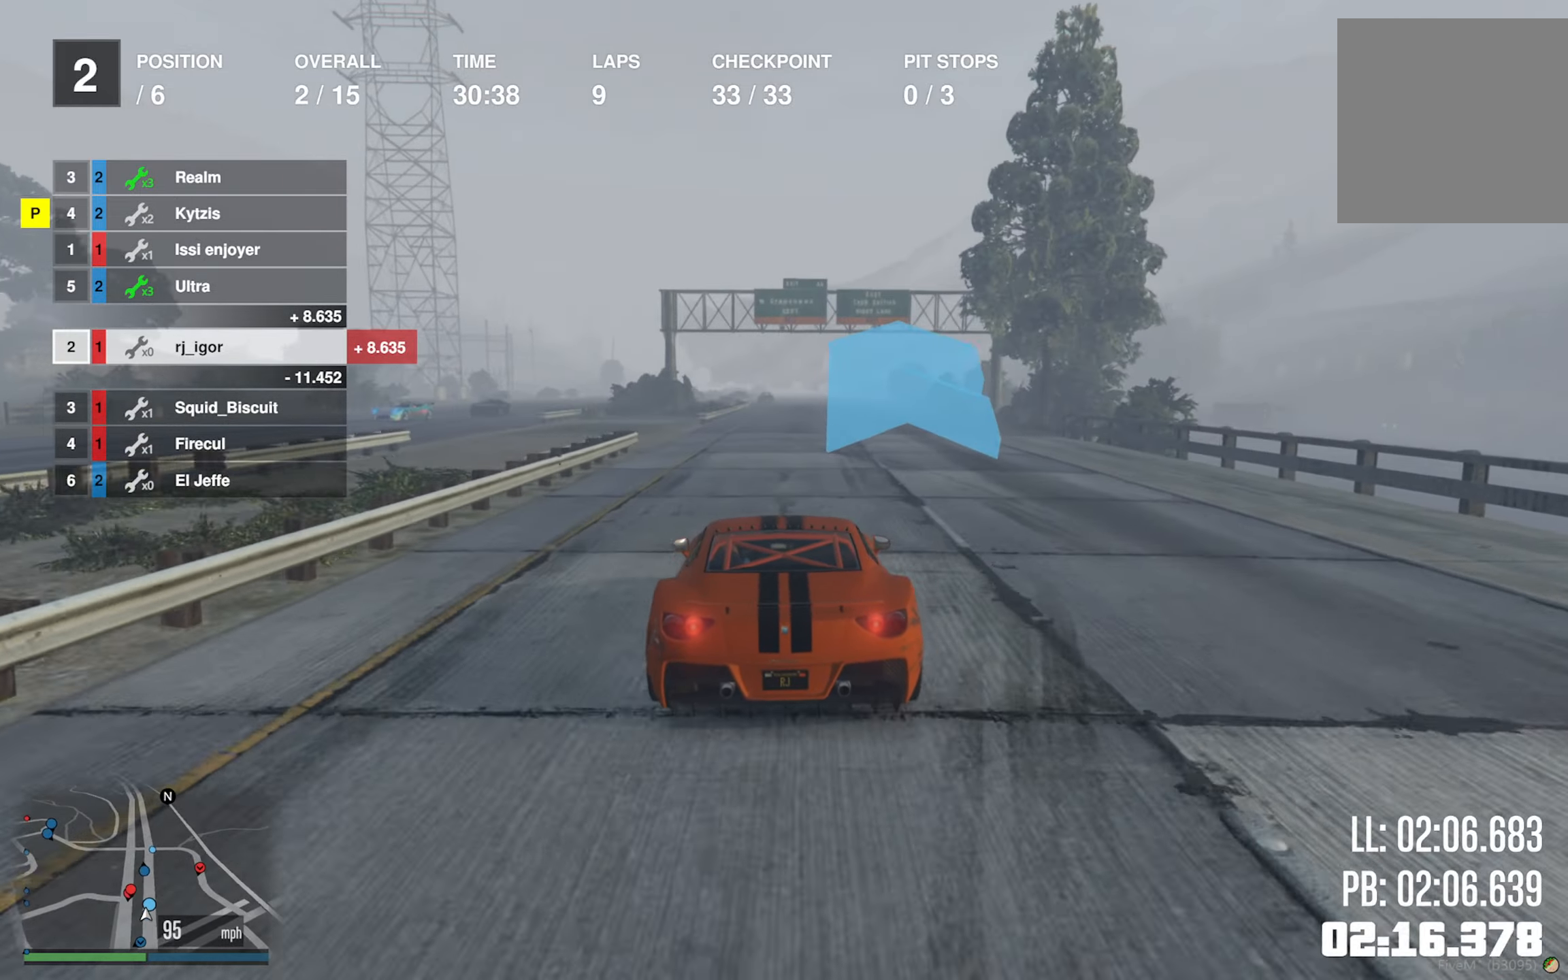
{"buttons": ["R2"], "left_stick": "center", "right_stick": "center", "events": [[117, "left_stick", "left"], [250, "left_stick", "center"]]}
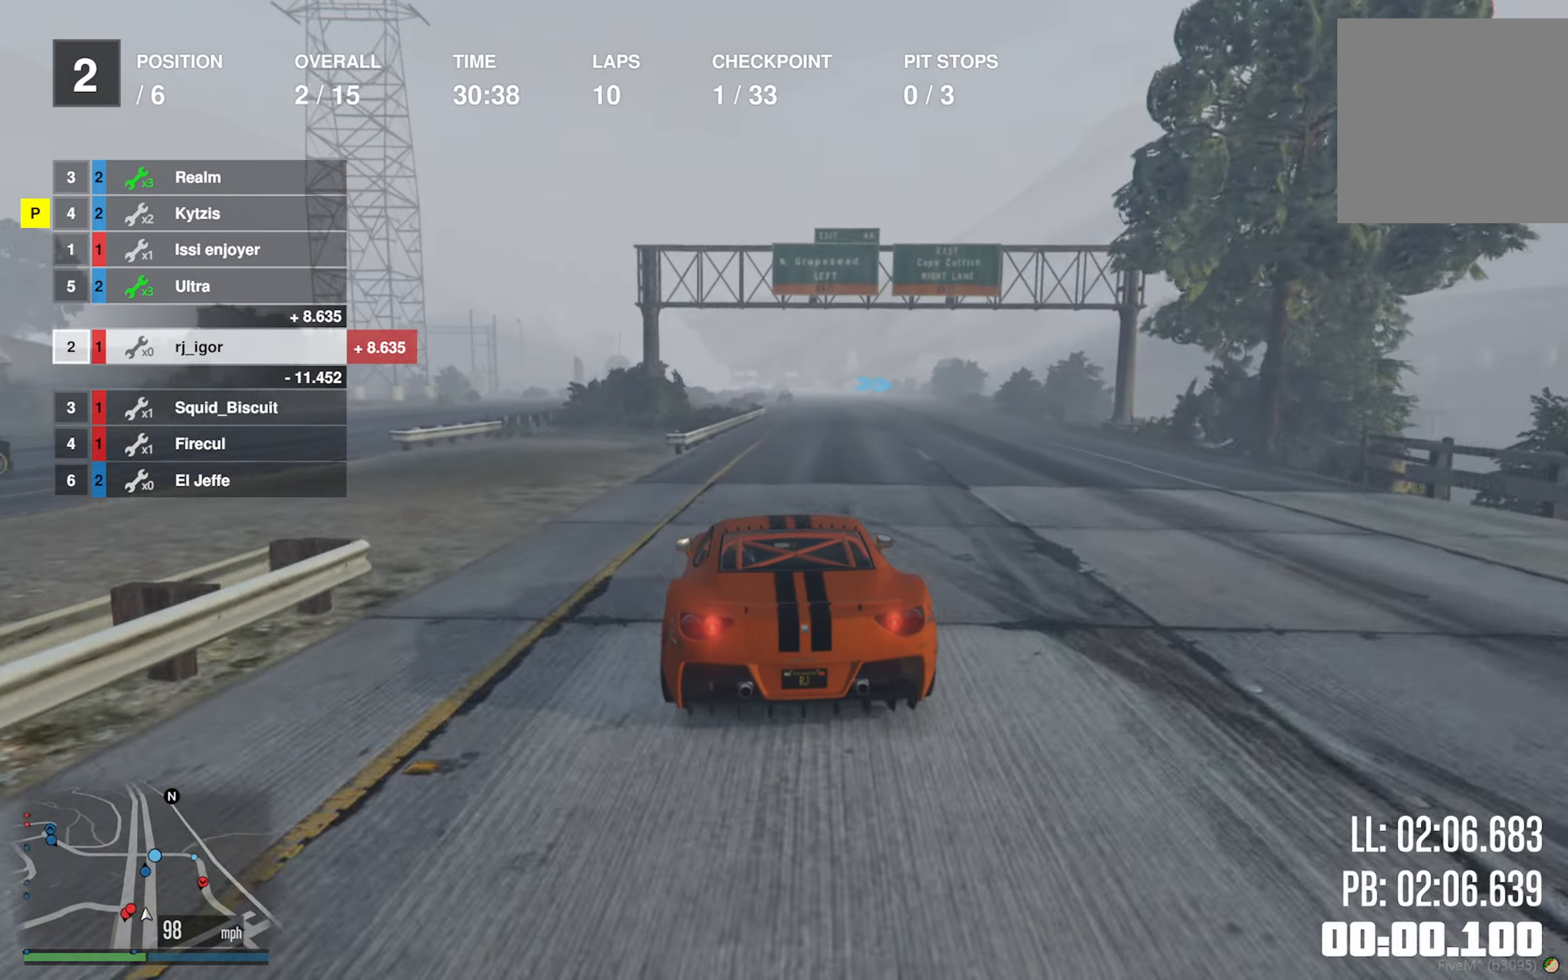
{"buttons": ["R2"], "left_stick": "center", "right_stick": "center", "events": [[33, "left_stick", "down-right"], [217, "left_stick", "center"]]}
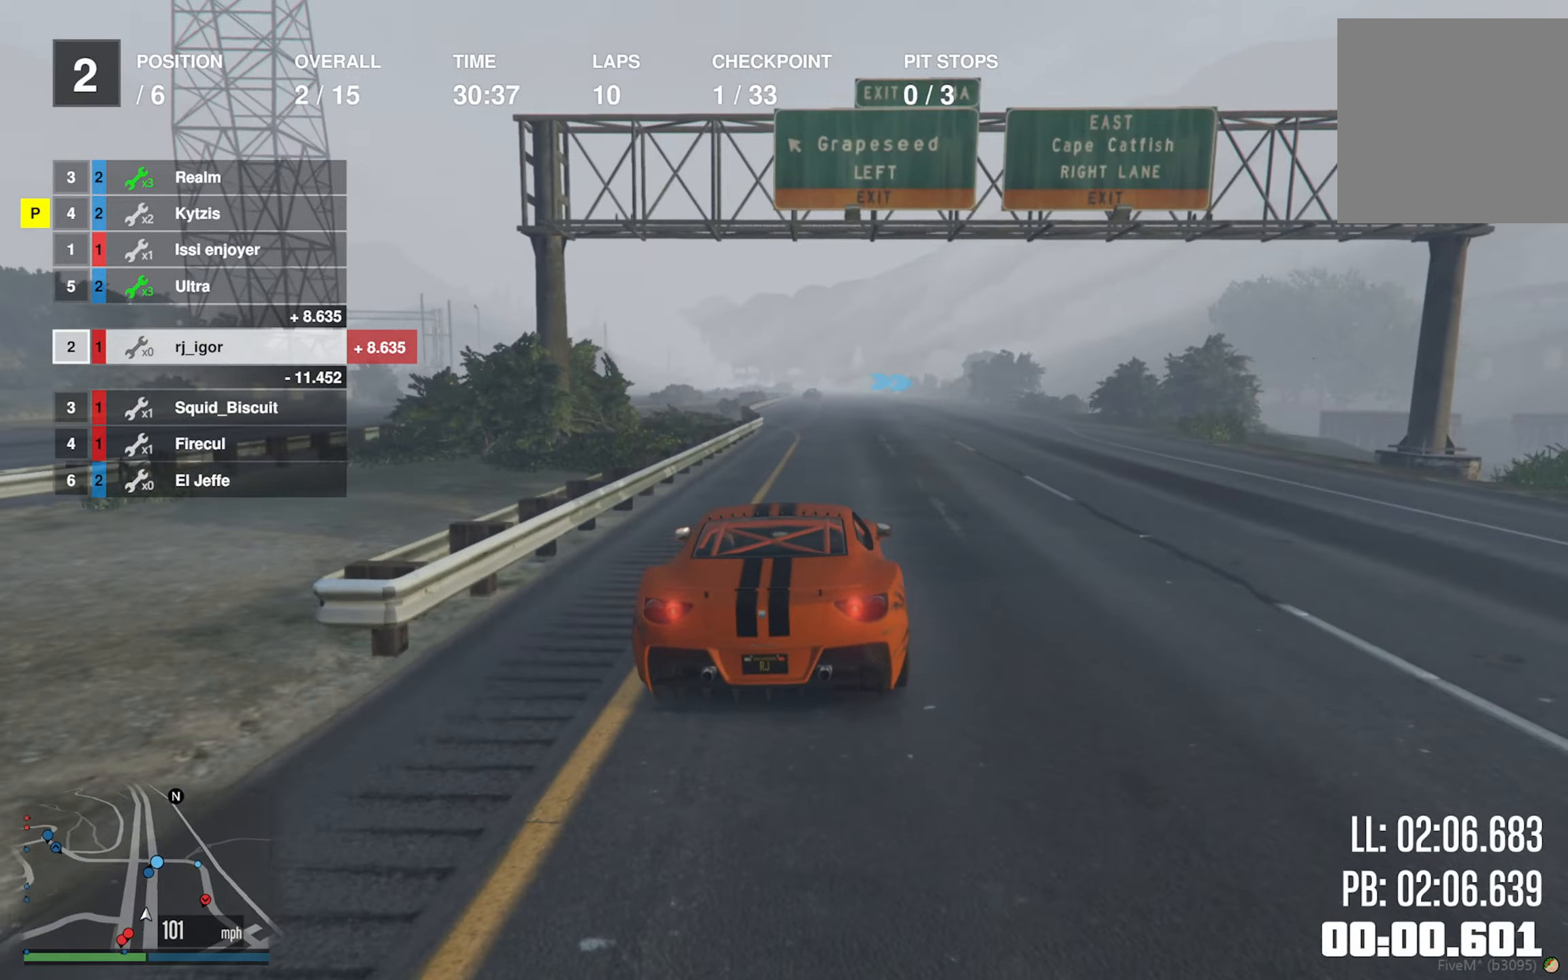
{"buttons": ["R2"], "left_stick": "center", "right_stick": "center", "events": [[150, "left_stick", "left"], [233, "left_stick", "center"]]}
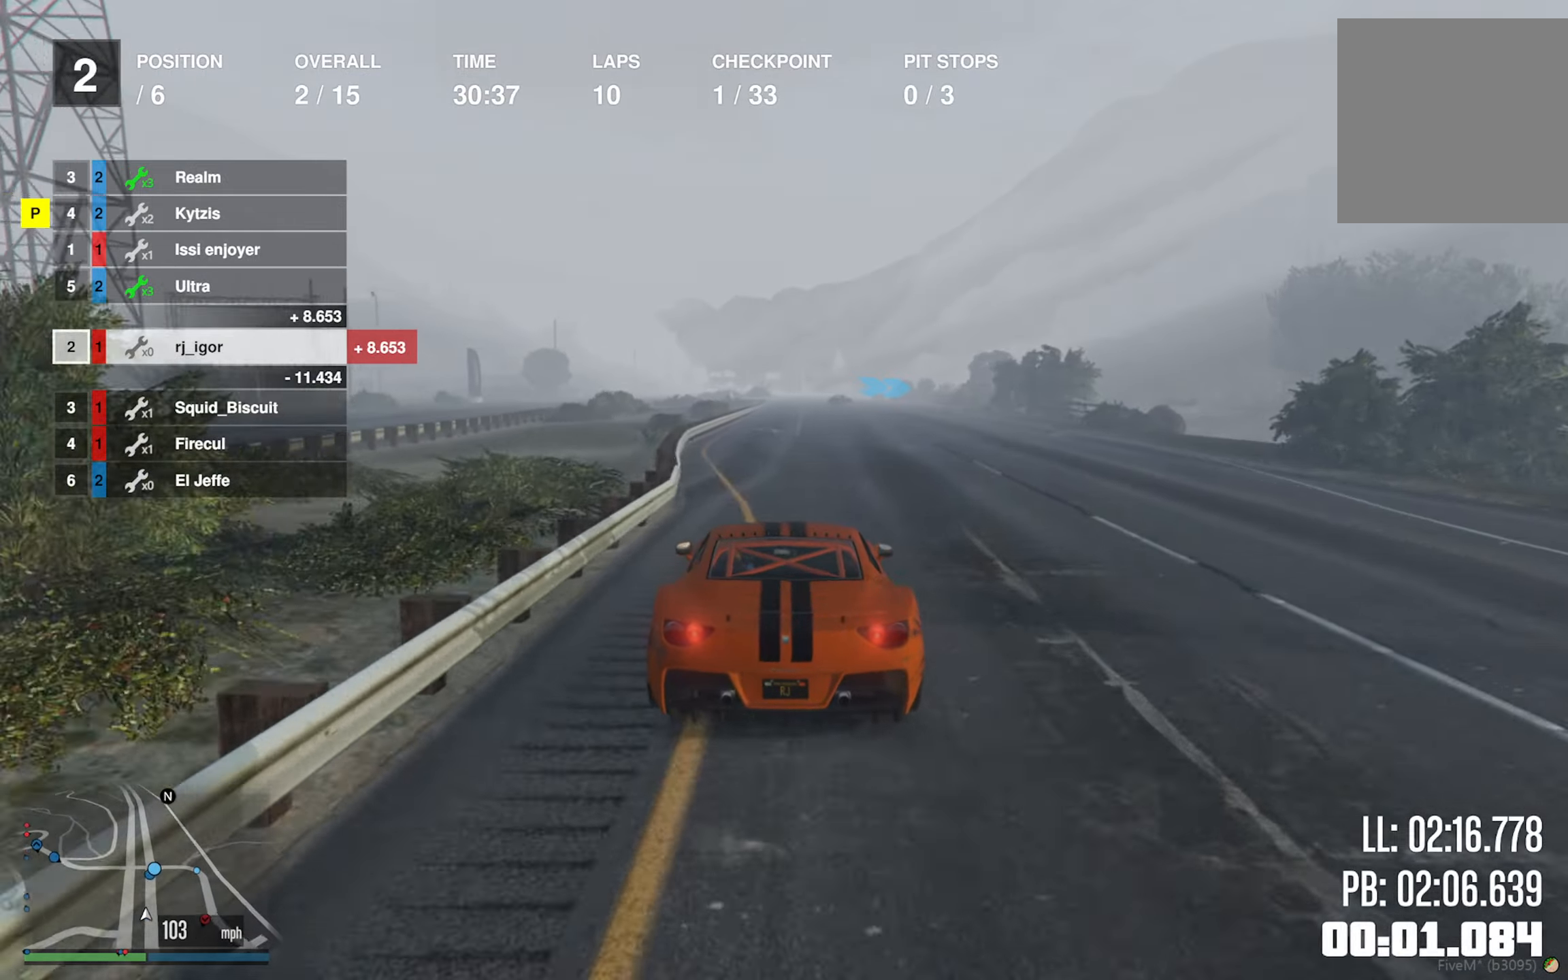
{"buttons": ["R2"], "left_stick": "down-right", "right_stick": "center", "events": [[417, "left_stick", "down-right"]]}
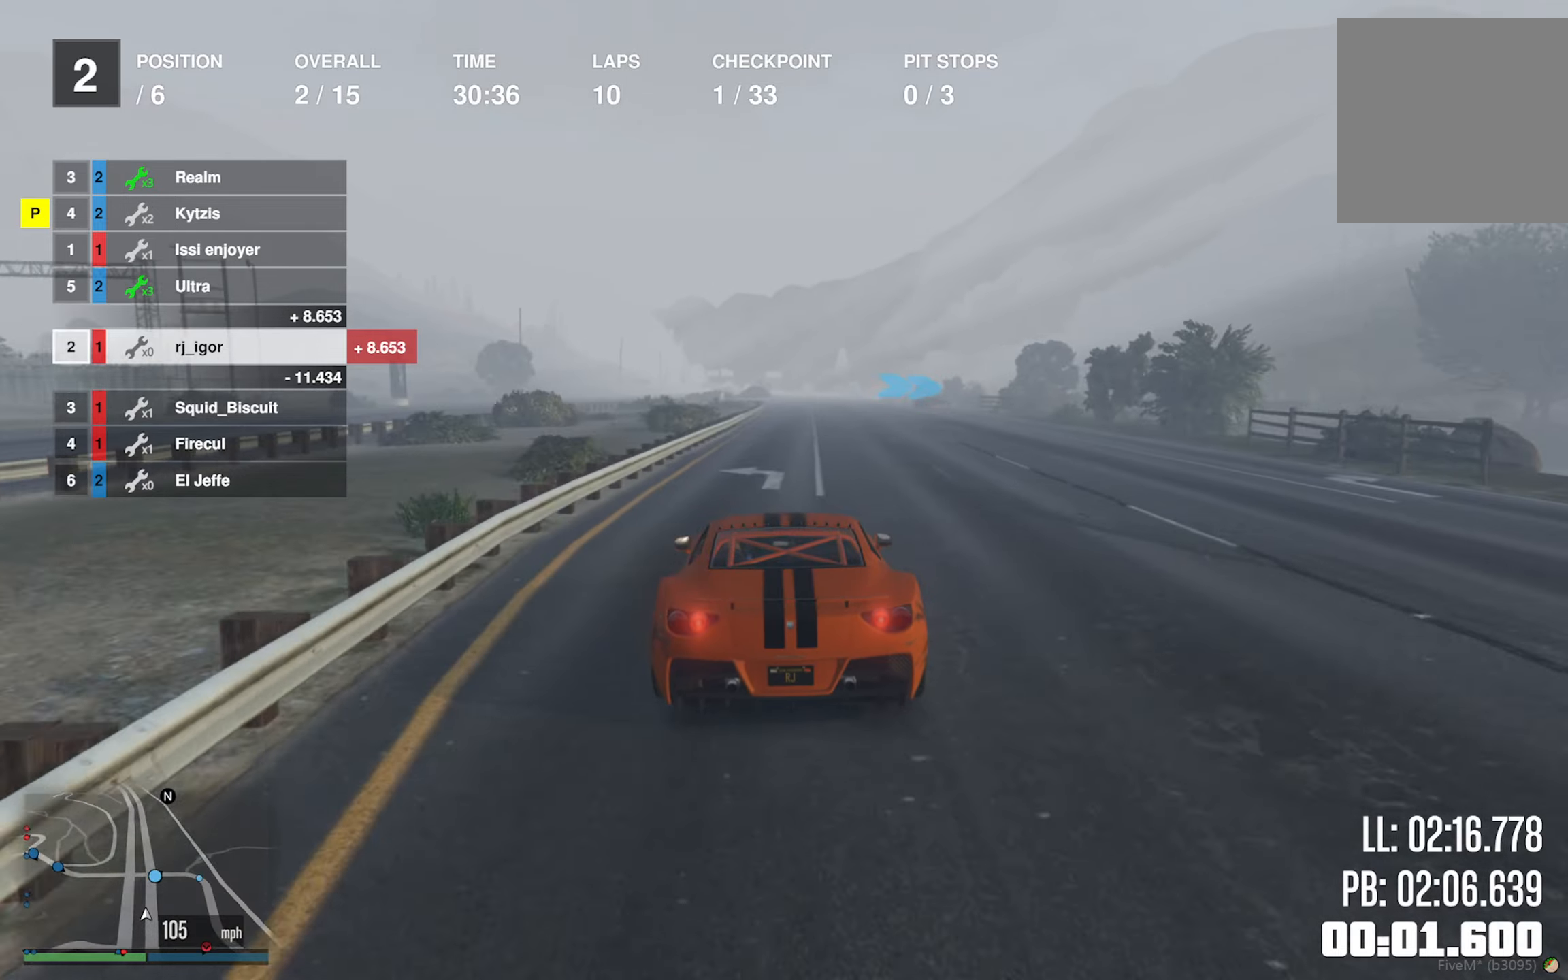
{"buttons": ["R2"], "left_stick": "center", "right_stick": "center", "events": [[17, "left_stick", "center"]]}
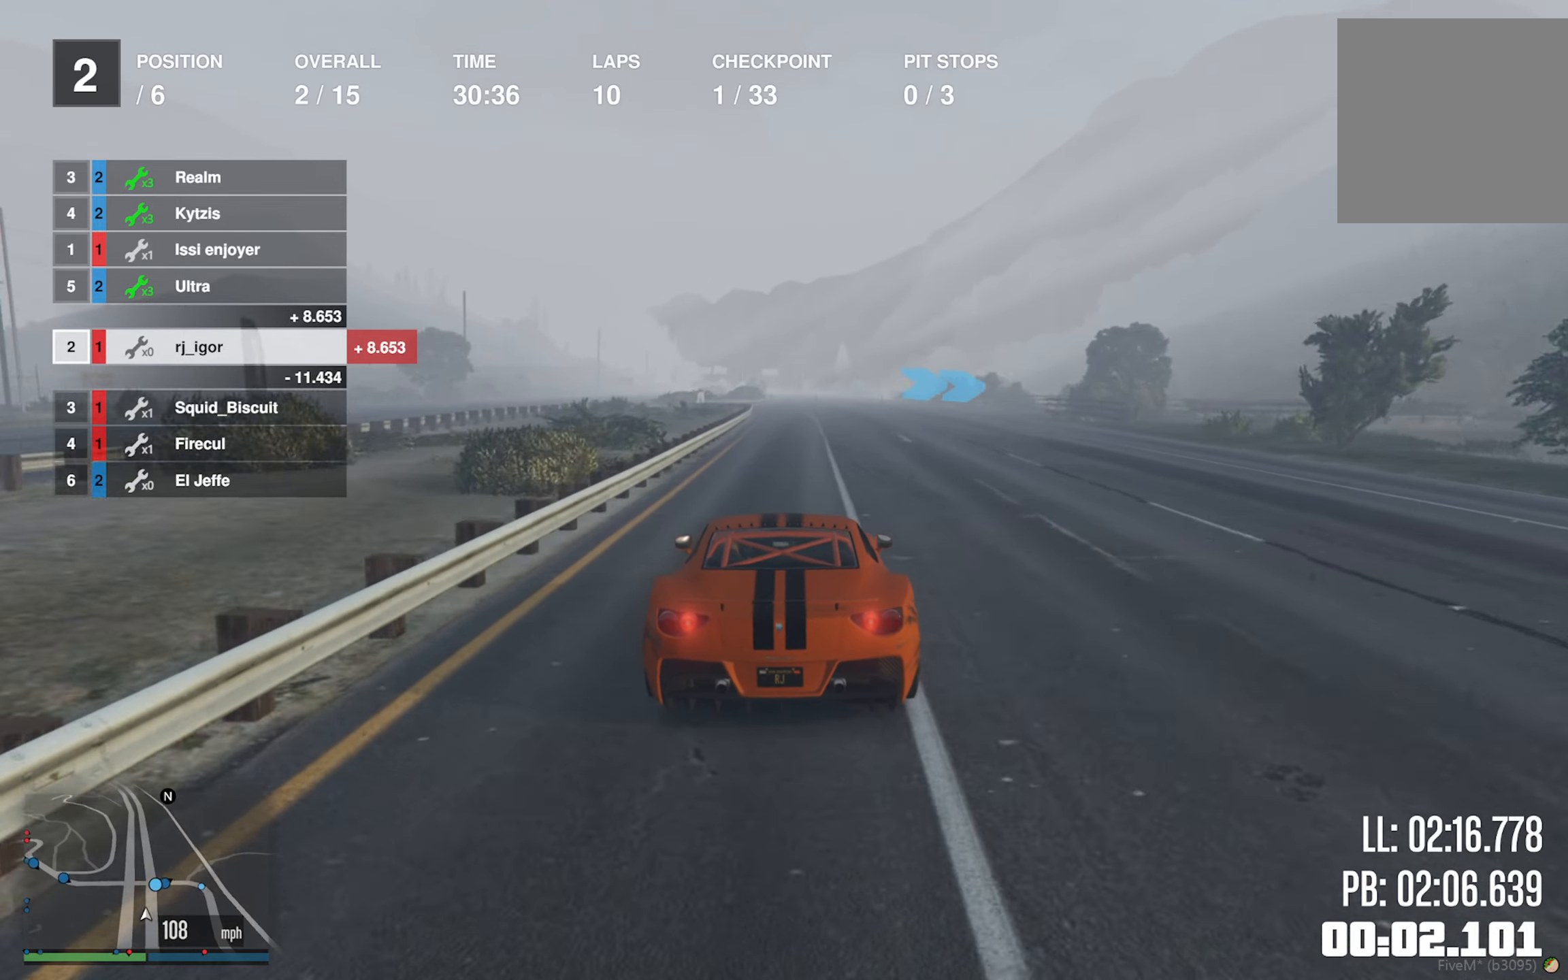
{"buttons": ["L2"], "left_stick": "center", "right_stick": "center", "events": [[100, "left_stick", "down-right"], [134, "L2", "down"], [167, "R2", "up"], [217, "L2", "up"], [267, "left_stick", "center"], [317, "L2", "down"], [317, "left_stick", "down-right"], [467, "left_stick", "center"]]}
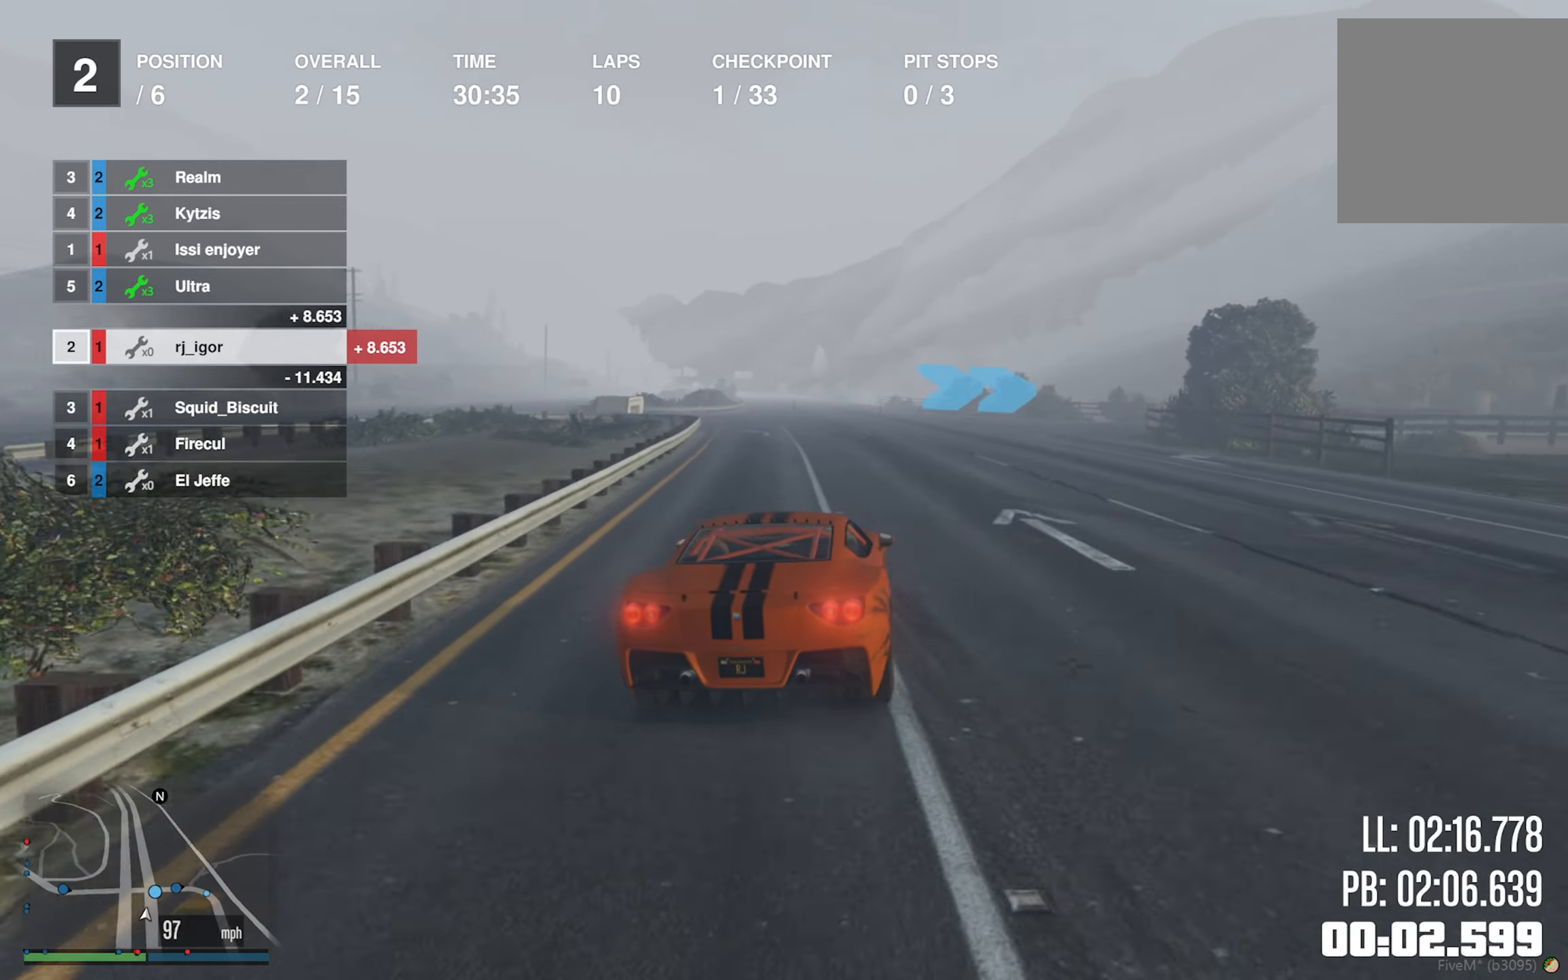
{"buttons": ["R2"], "left_stick": "down-right", "right_stick": "center", "events": [[34, "left_stick", "down-right"], [150, "L2", "up"], [167, "left_stick", "center"], [250, "left_stick", "down-right"], [350, "R2", "down"], [367, "left_stick", "center"], [450, "left_stick", "down-right"]]}
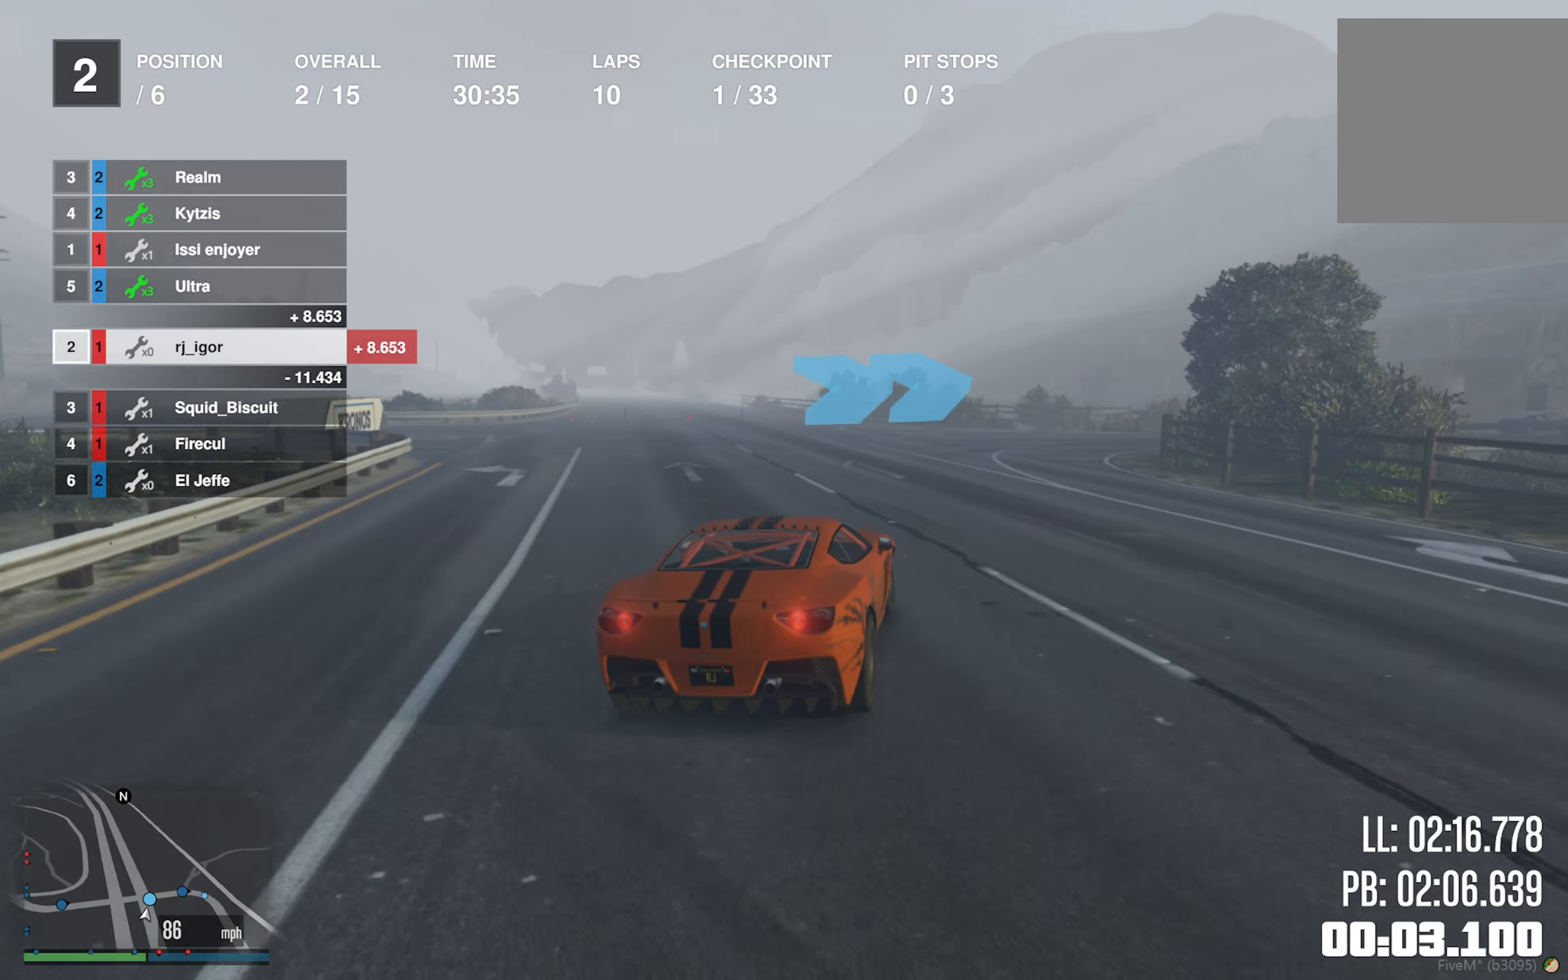
{"buttons": [], "left_stick": "down-right", "right_stick": "center", "events": [[17, "R2", "up"], [134, "R2", "down"], [184, "R2", "up"], [200, "L2", "down"], [317, "L2", "up"], [417, "L2", "down"], [500, "L2", "up"]]}
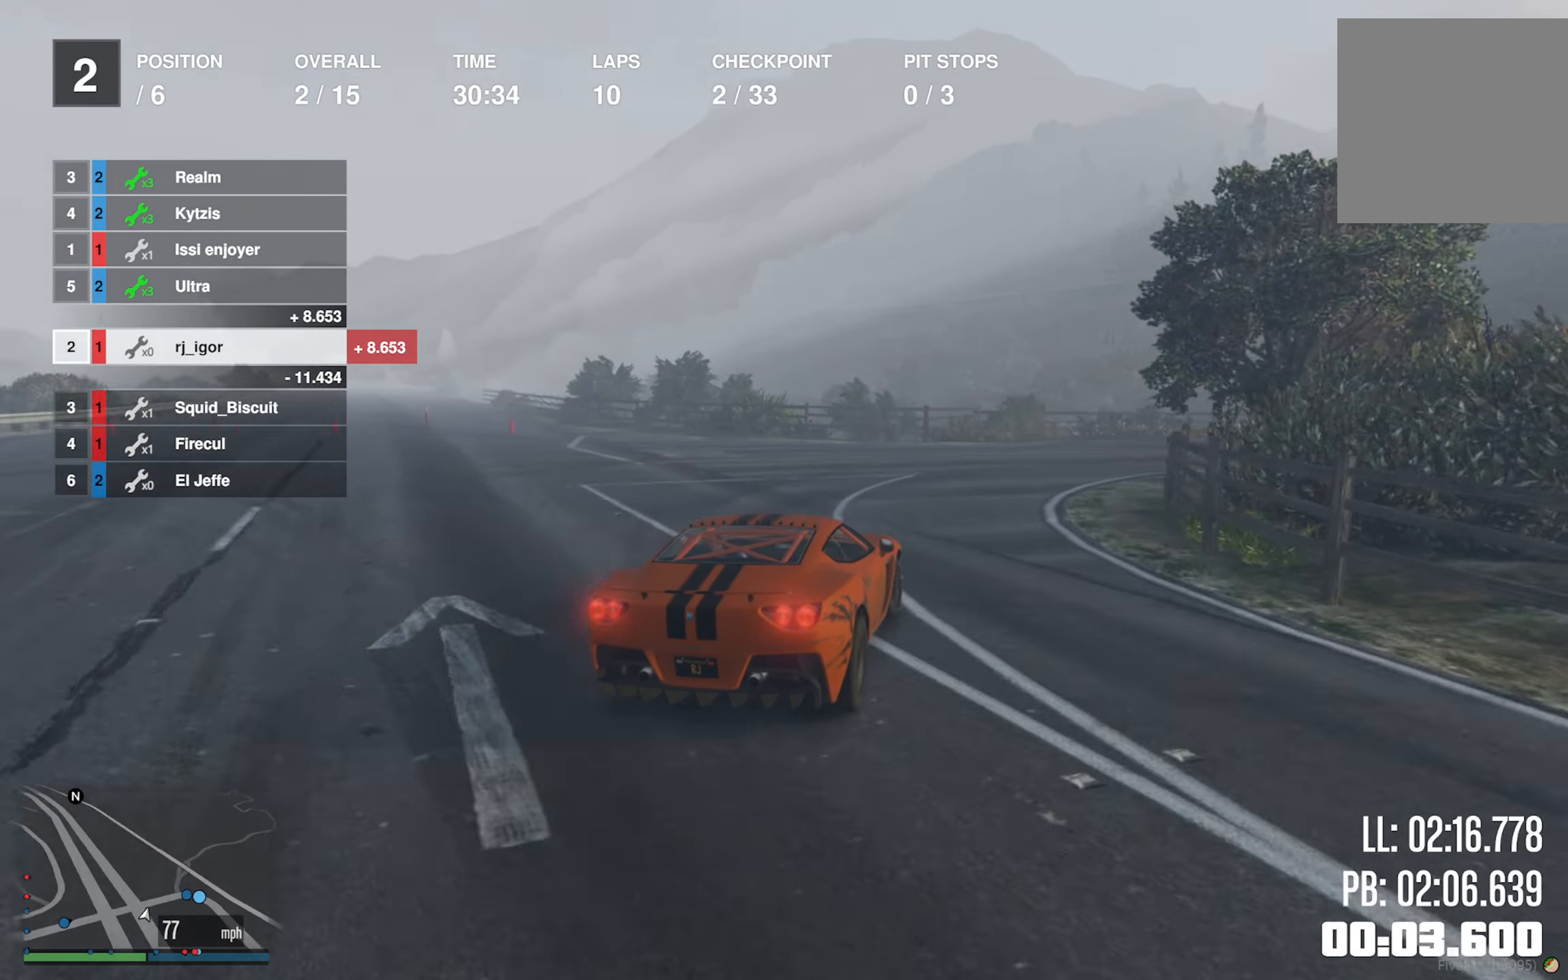
{"buttons": [], "left_stick": "down-right", "right_stick": "center", "events": []}
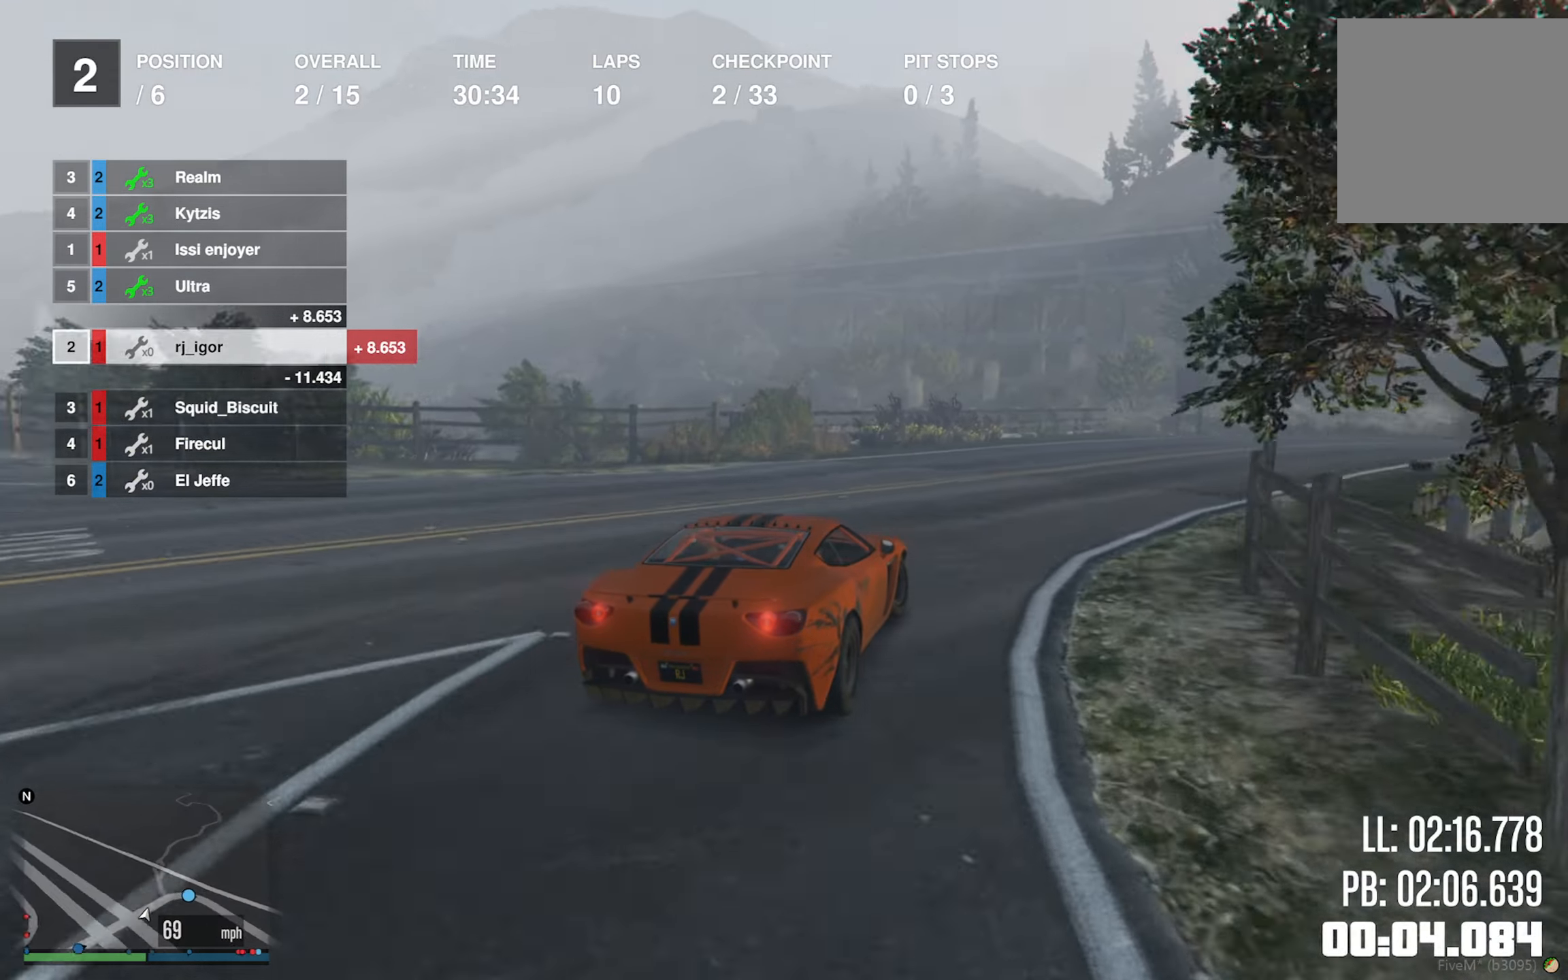
{"buttons": ["R2"], "left_stick": "down-right", "right_stick": "center", "events": [[217, "R2", "down"], [300, "left_stick", "center"], [400, "left_stick", "down-right"]]}
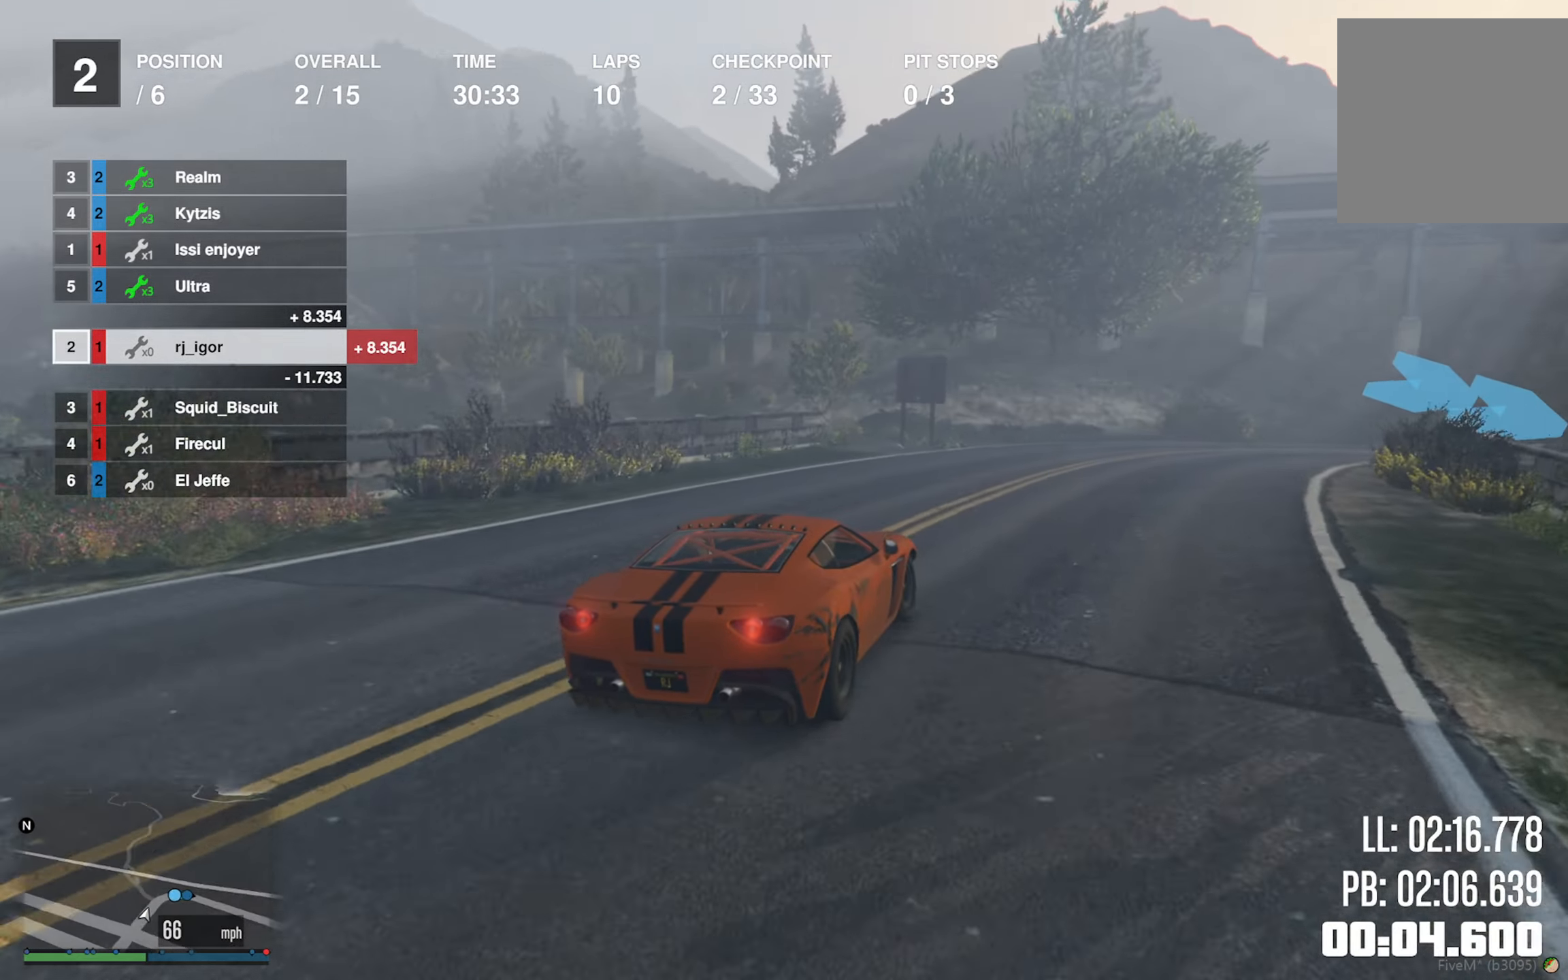
{"buttons": ["R2"], "left_stick": "center", "right_stick": "center", "events": [[84, "R2", "up"], [217, "R2", "down"], [400, "left_stick", "center"]]}
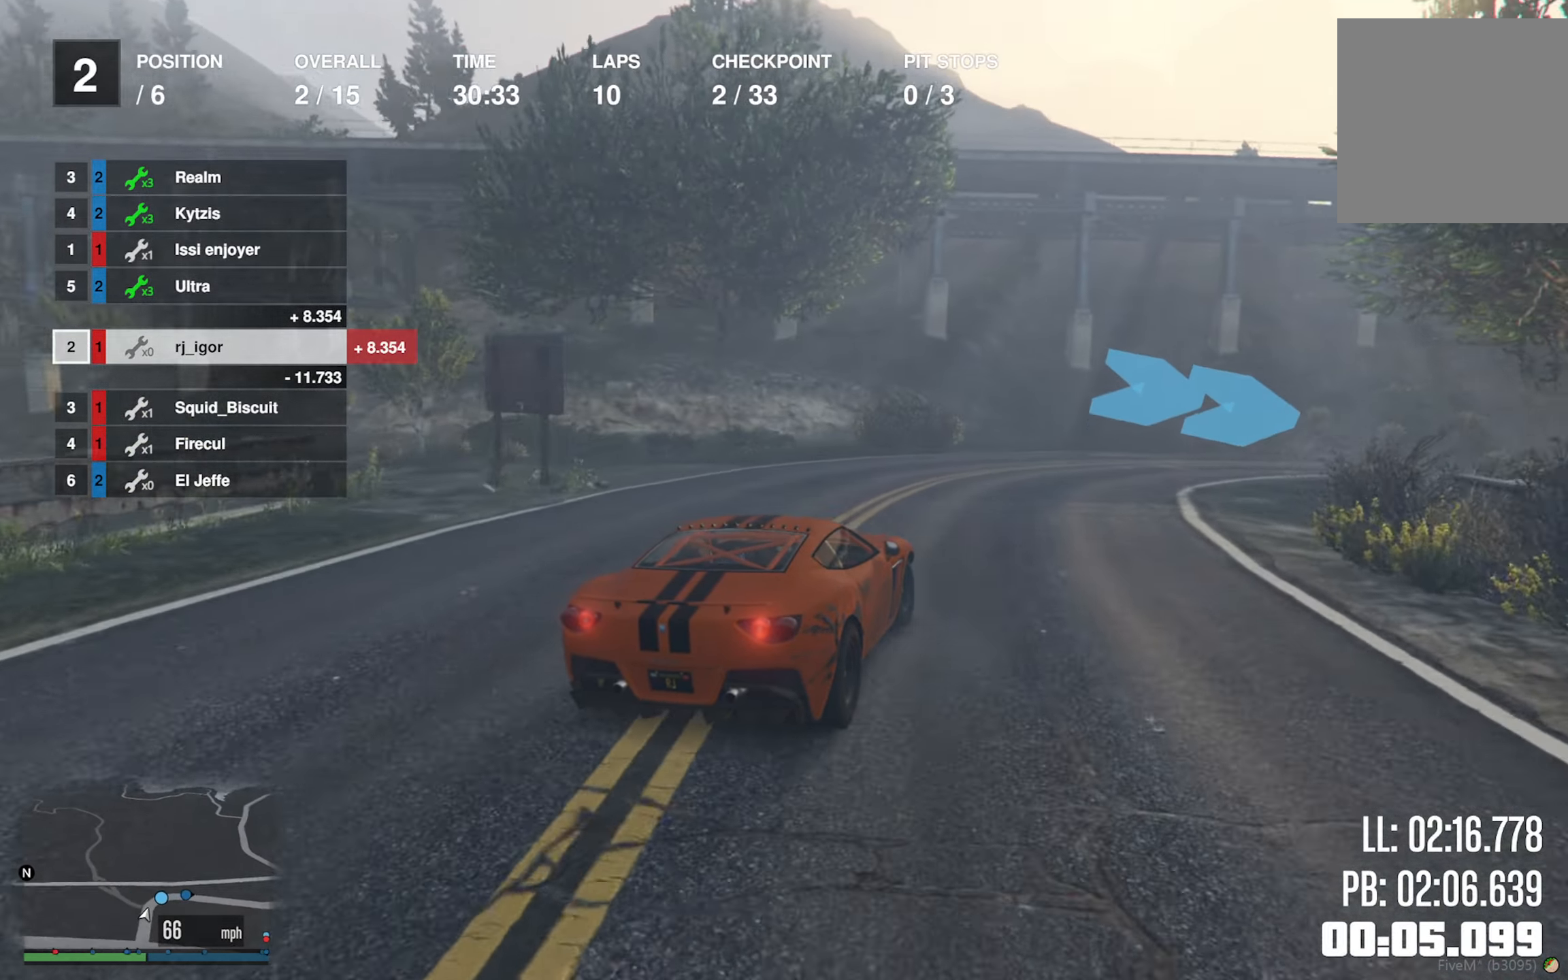
{"buttons": ["R2"], "left_stick": "down-right", "right_stick": "center", "events": [[17, "left_stick", "down-right"], [284, "R2", "up"], [400, "R2", "down"]]}
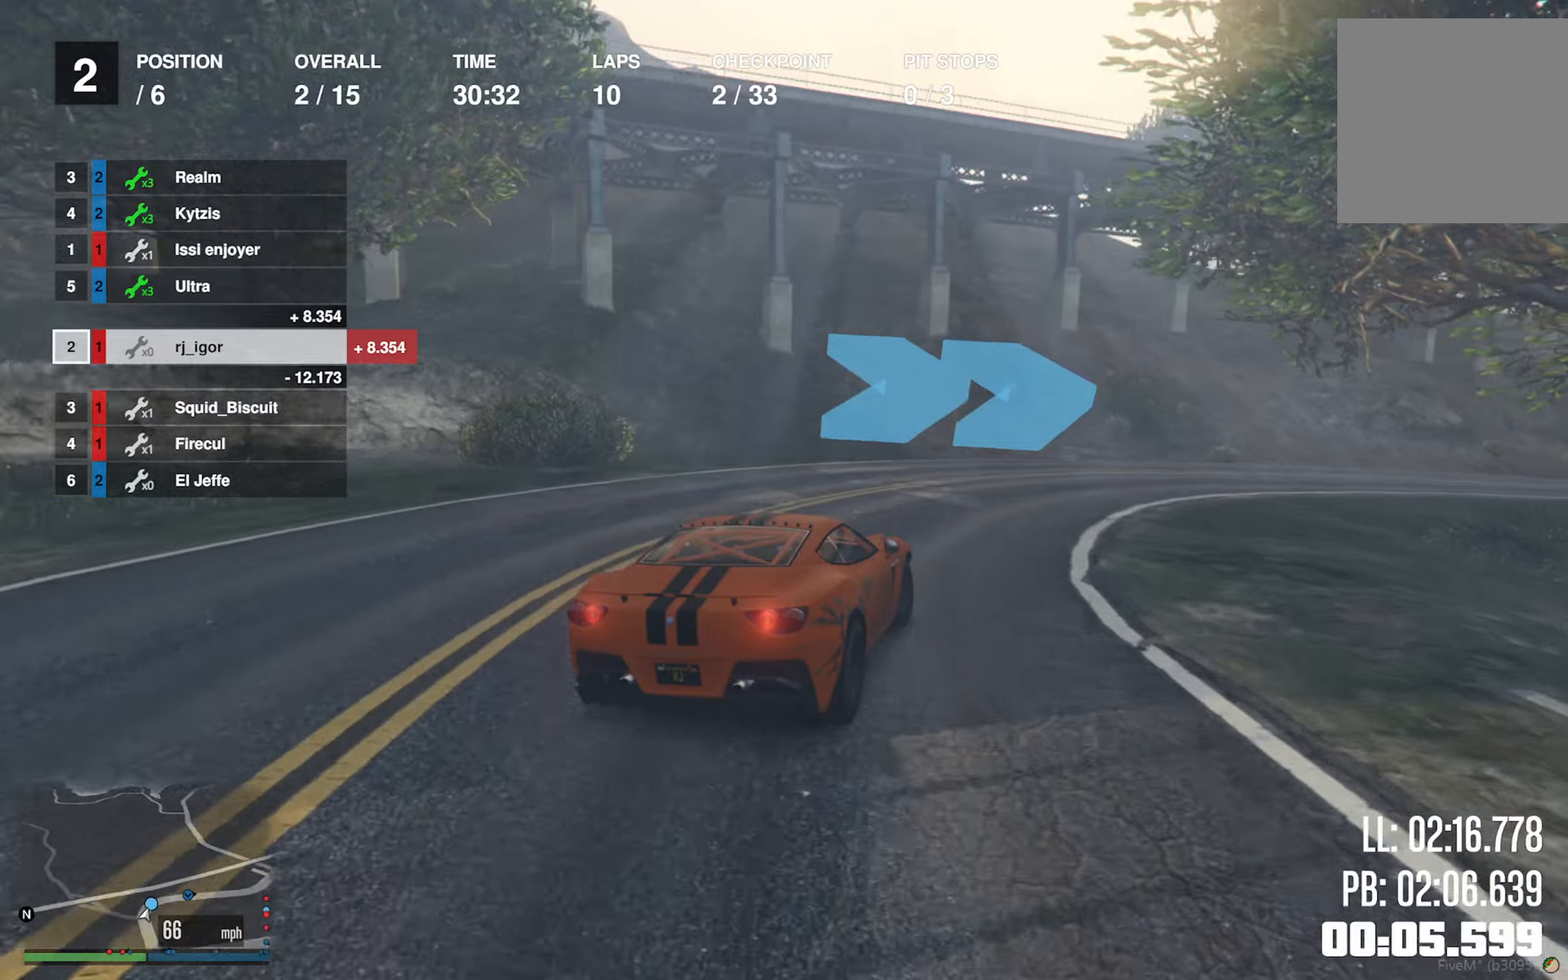
{"buttons": ["R2"], "left_stick": "down-right", "right_stick": "center", "events": [[33, "R2", "up"], [116, "R2", "down"], [416, "R2", "up"], [483, "R2", "down"]]}
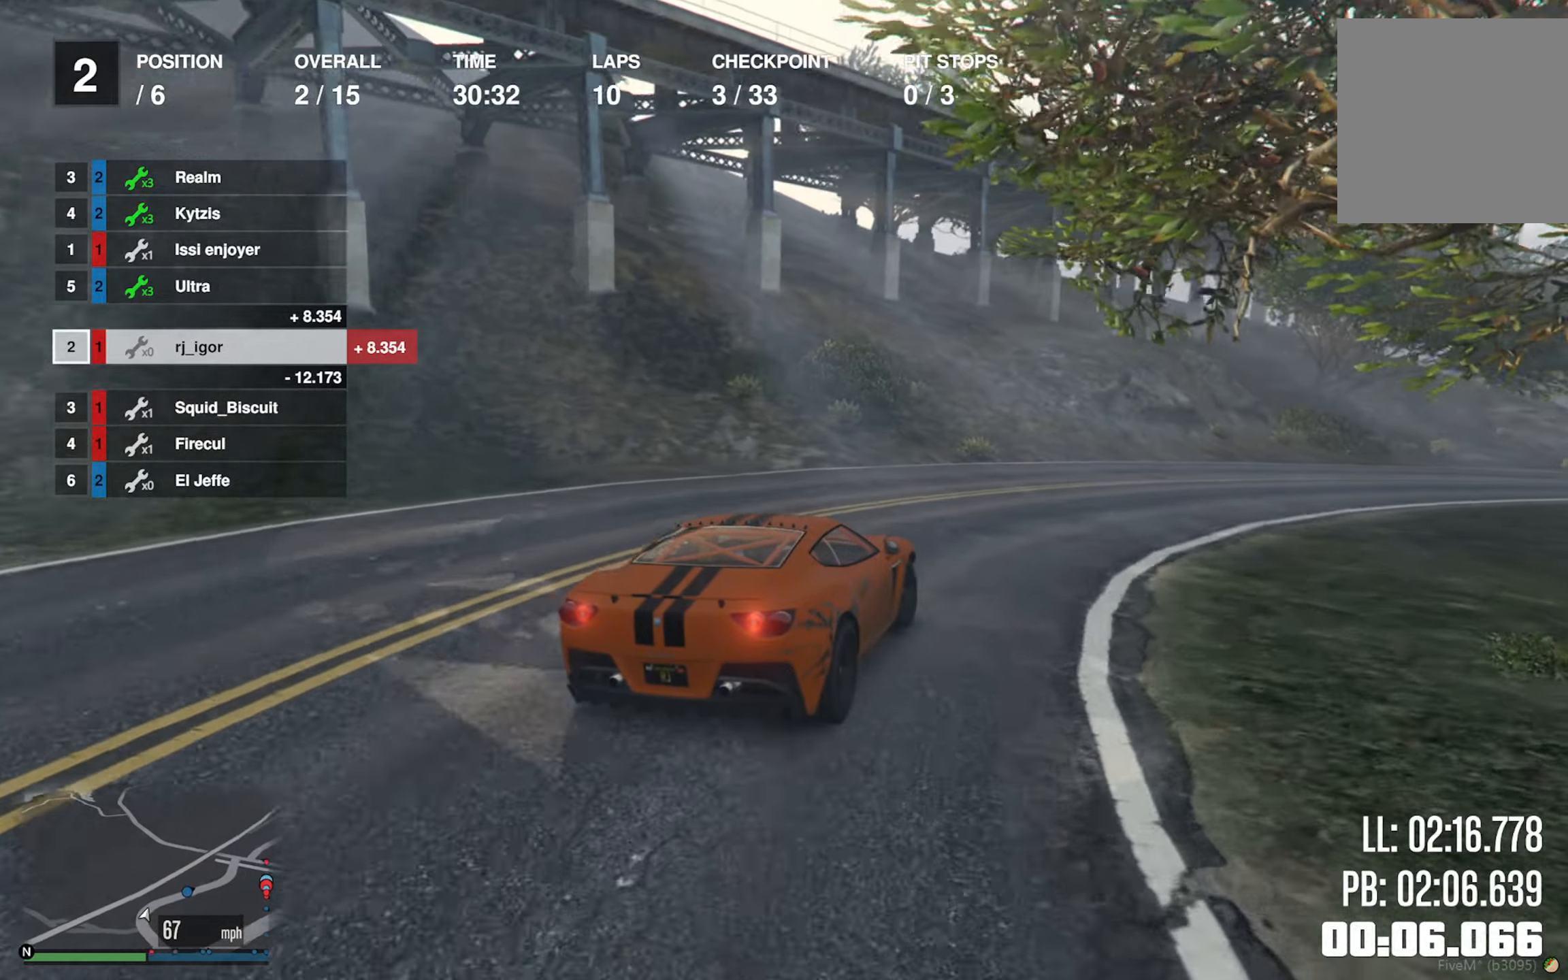
{"buttons": ["R2"], "left_stick": "down-right", "right_stick": "center", "events": [[216, "left_stick", "center"], [350, "left_stick", "down-right"]]}
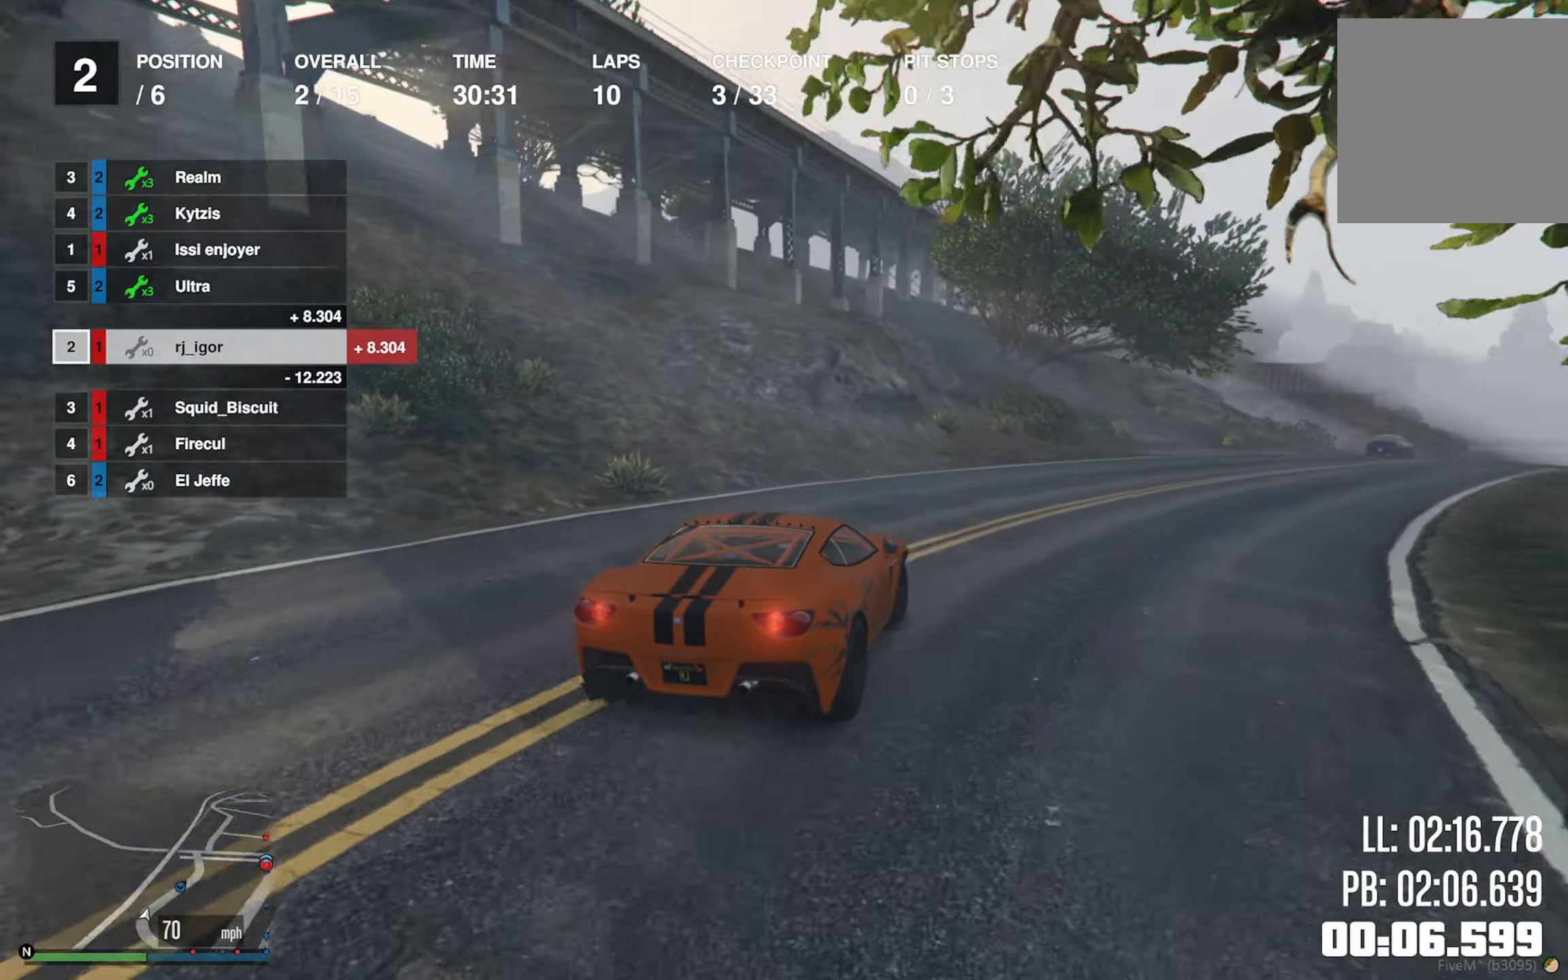
{"buttons": ["R2"], "left_stick": "center", "right_stick": "center", "events": [[100, "left_stick", "center"], [216, "left_stick", "down-right"], [383, "left_stick", "center"]]}
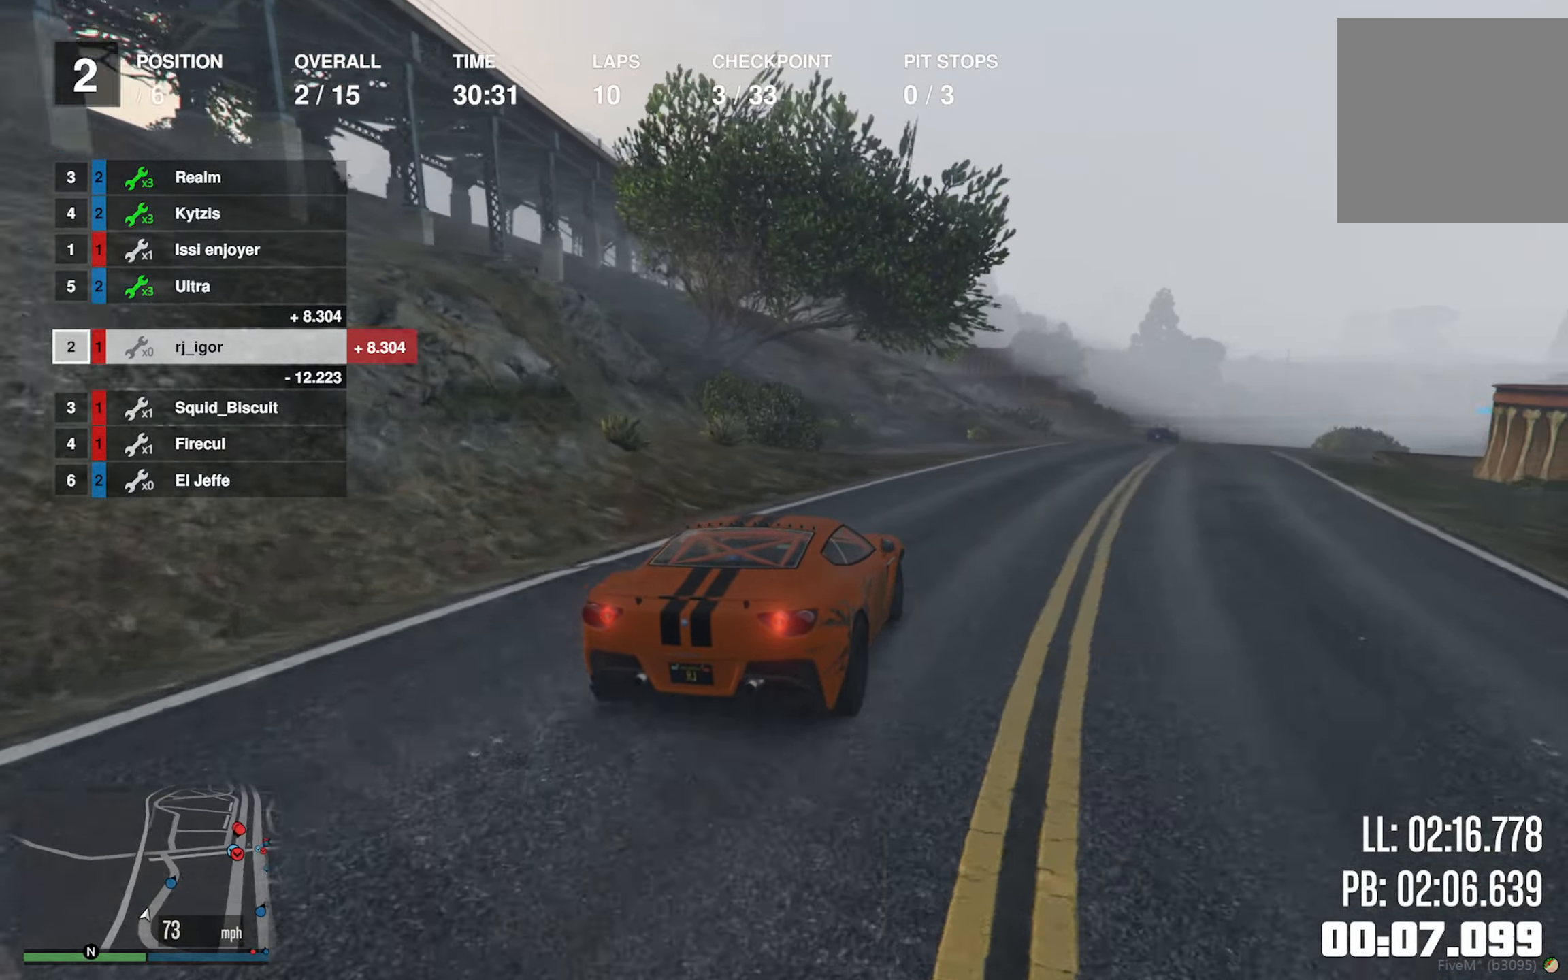
{"buttons": ["R2"], "left_stick": "center", "right_stick": "center", "events": [[33, "left_stick", "down-right"], [183, "left_stick", "center"], [316, "left_stick", "down-right"], [483, "left_stick", "center"]]}
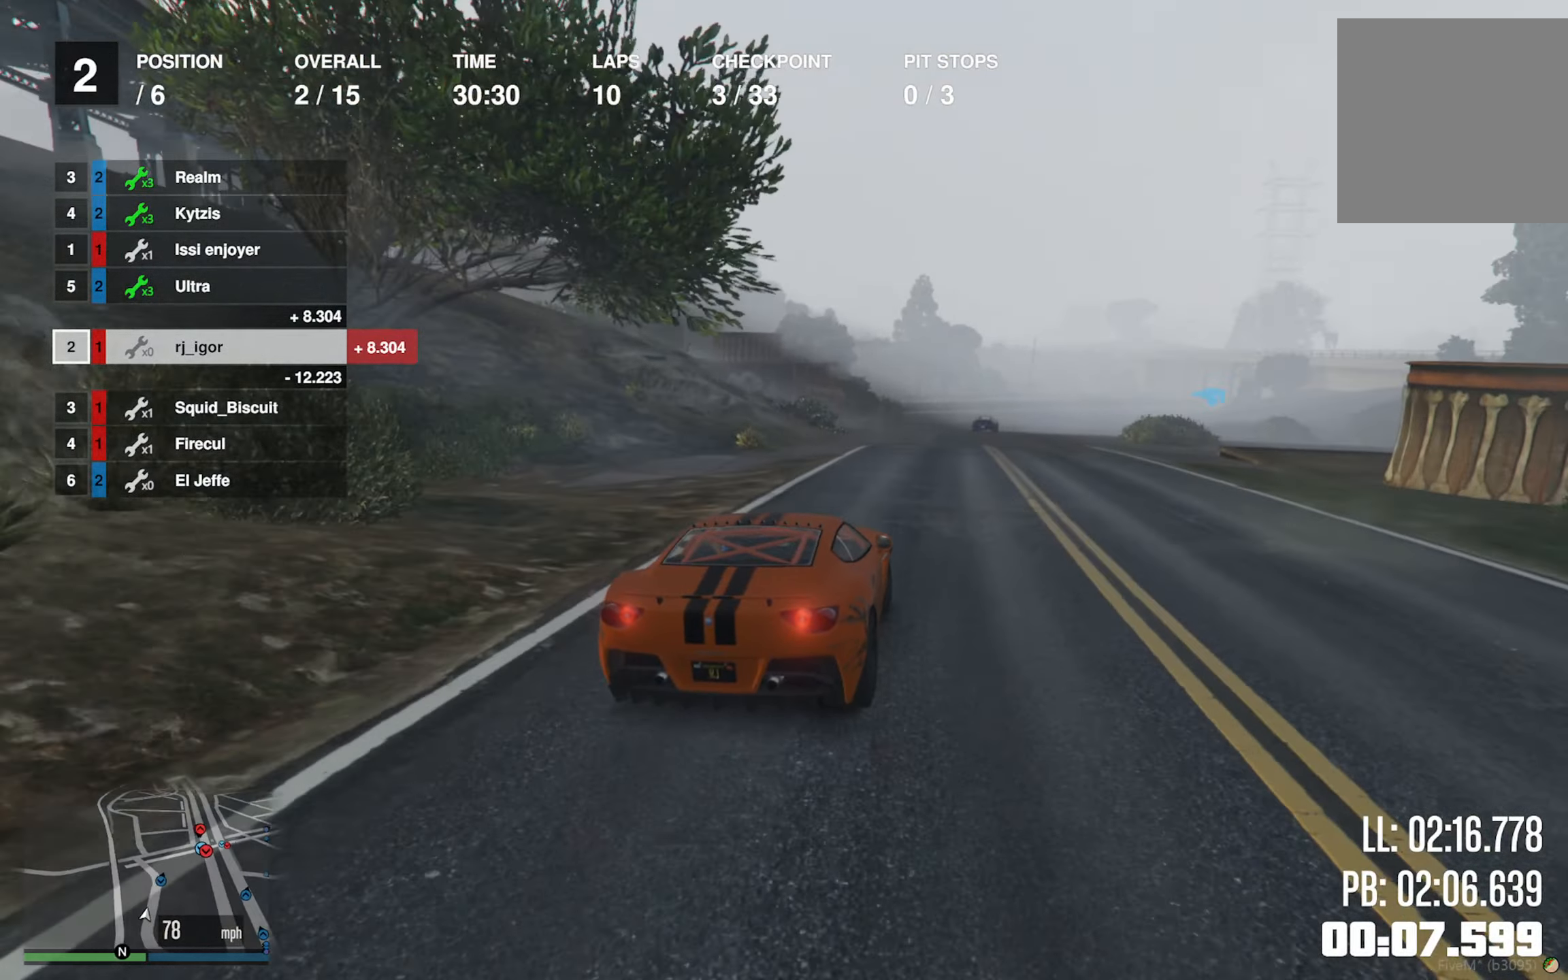
{"buttons": ["R2"], "left_stick": "center", "right_stick": "center", "events": []}
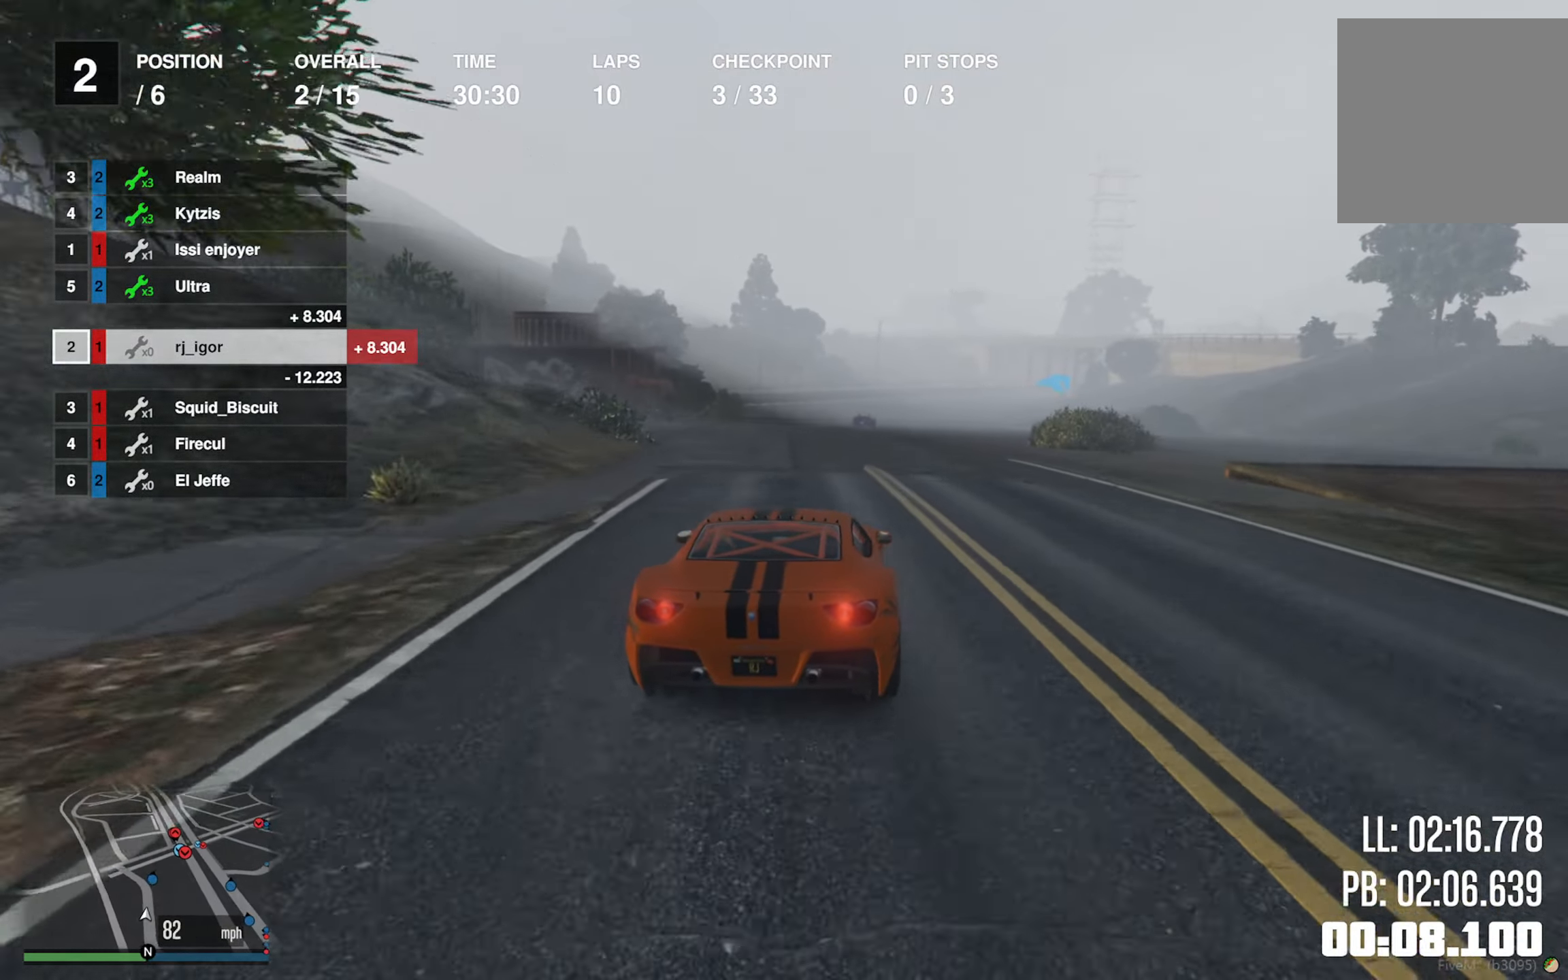
{"buttons": ["R2"], "left_stick": "center", "right_stick": "center", "events": []}
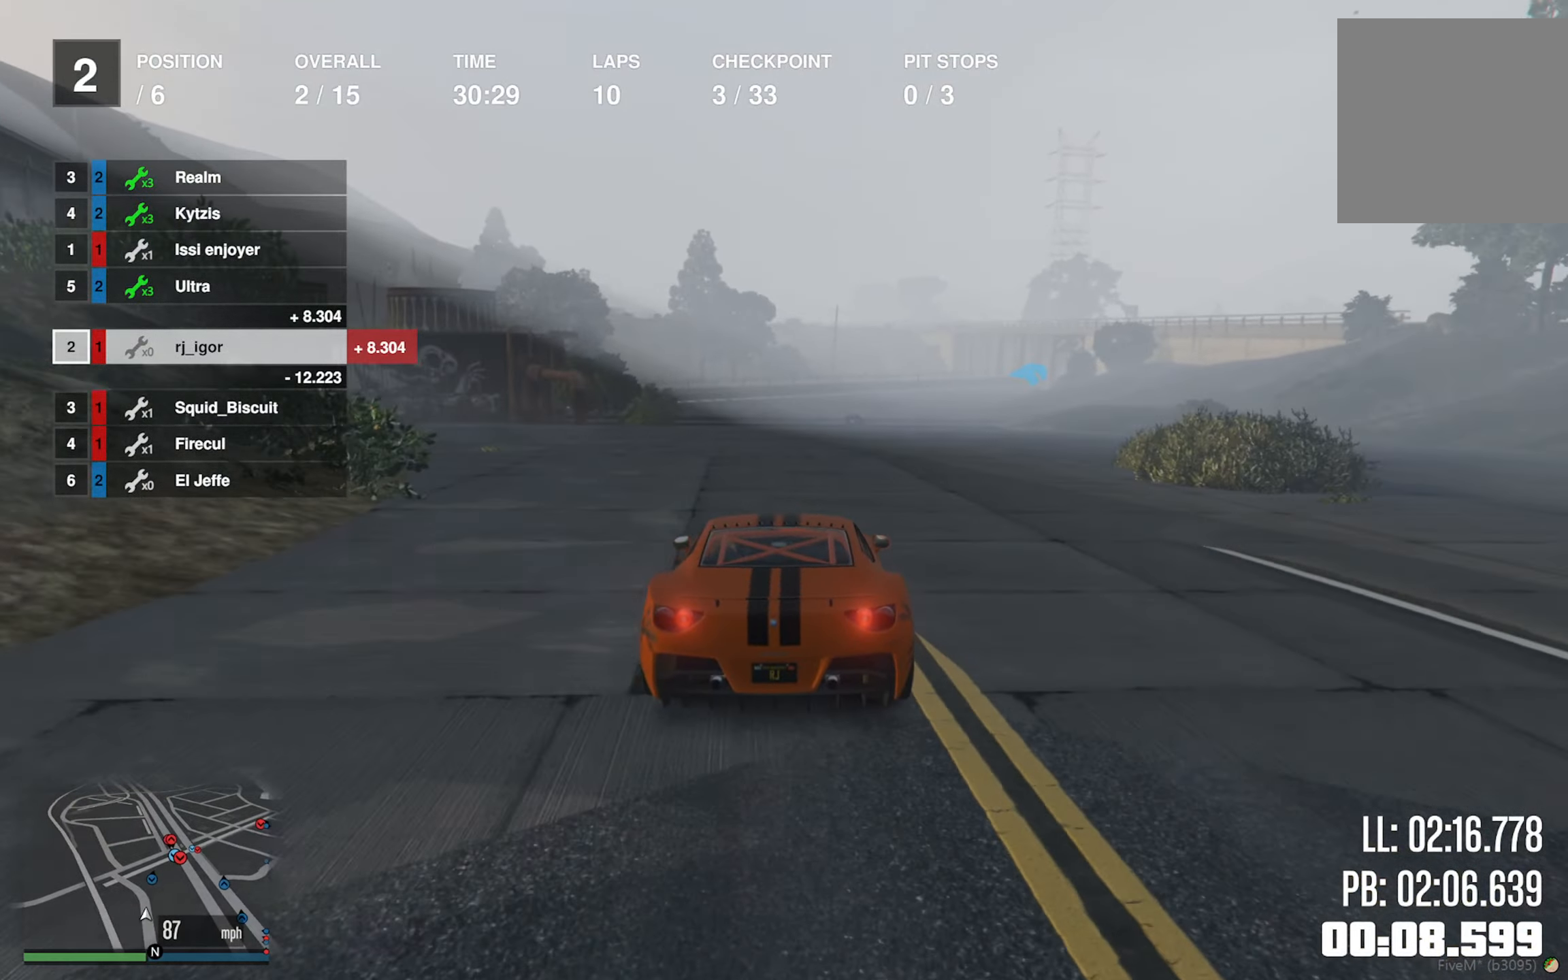
{"buttons": ["R2"], "left_stick": "down-right", "right_stick": "center", "events": [[466, "left_stick", "down-right"]]}
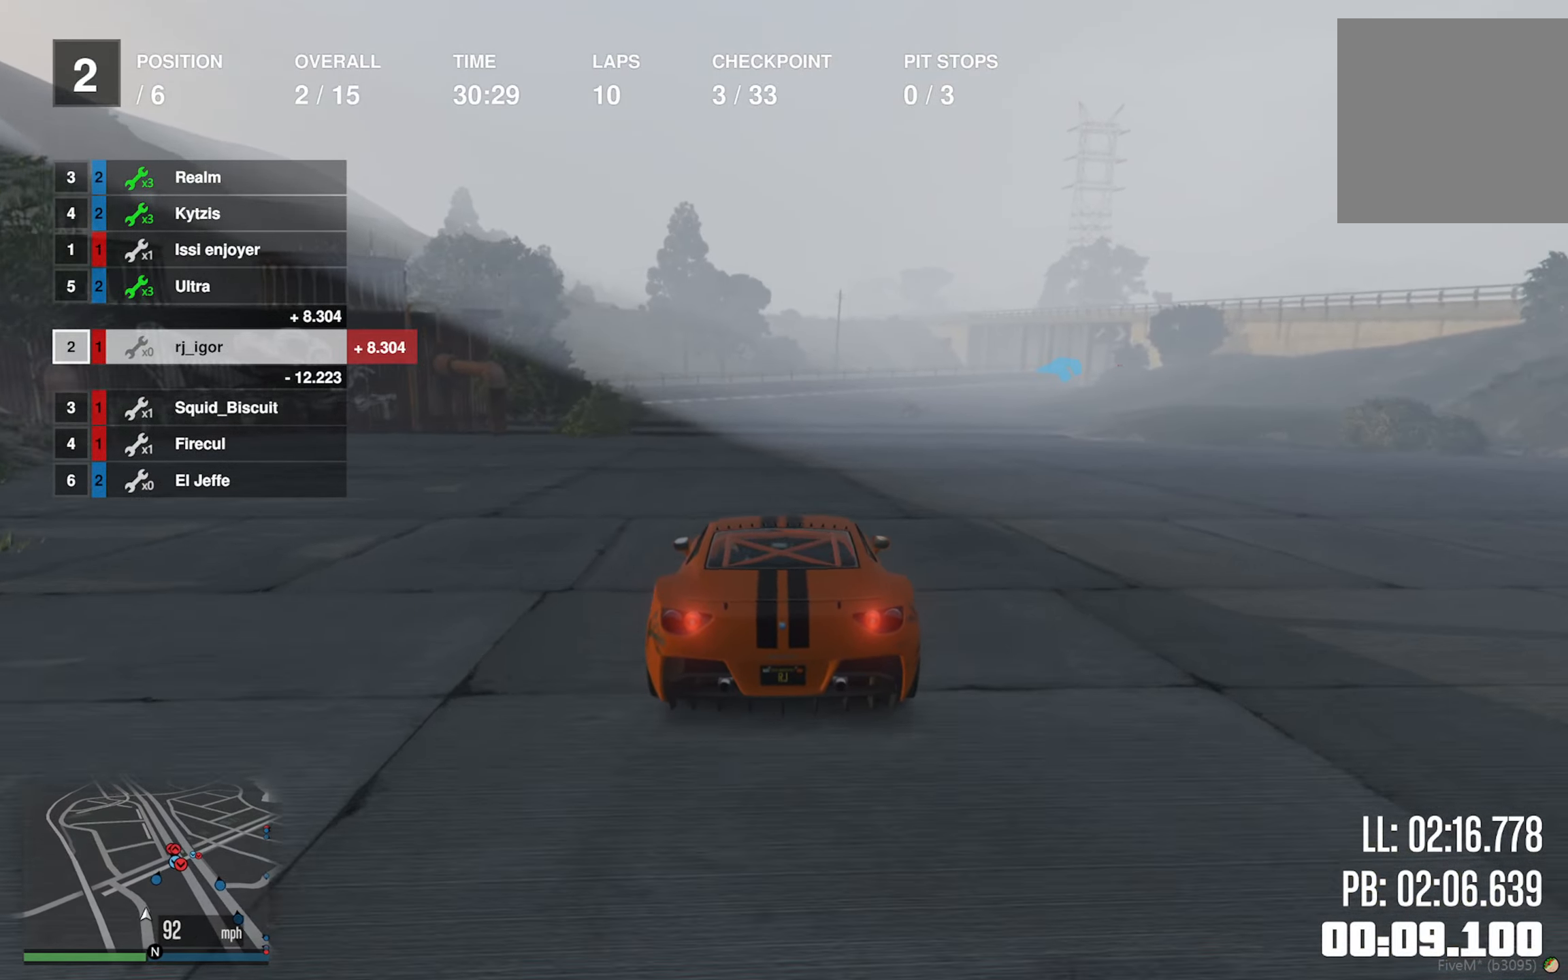
{"buttons": ["R2"], "left_stick": "down-right", "right_stick": "center", "events": [[150, "left_stick", "center"], [333, "left_stick", "down-right"]]}
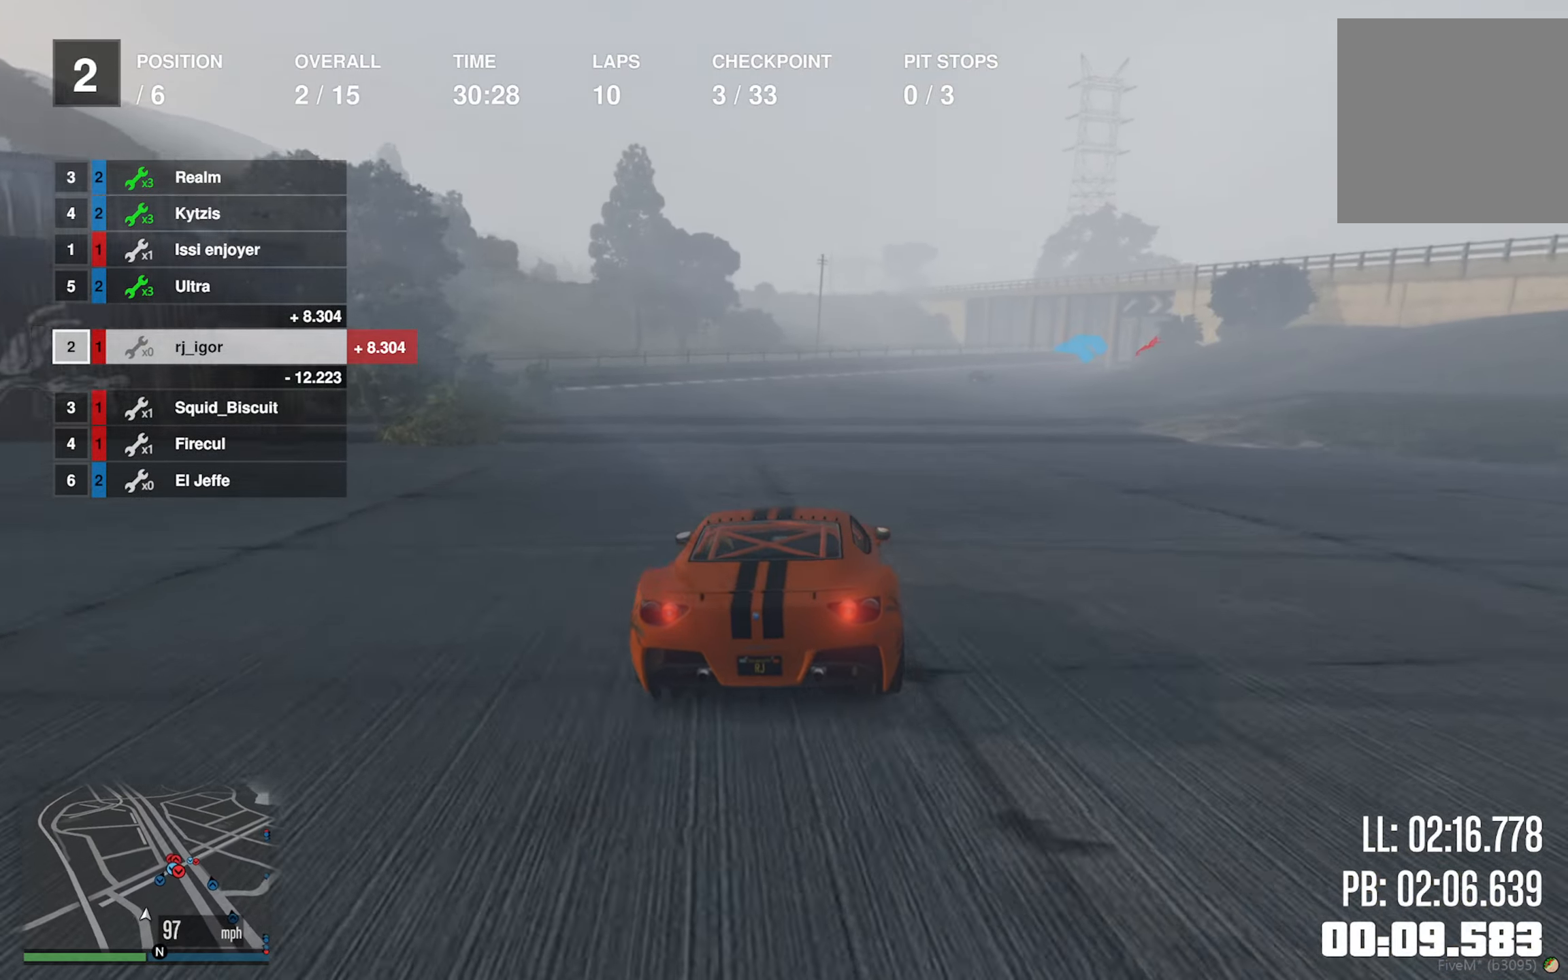
{"buttons": ["R2"], "left_stick": "center", "right_stick": "center", "events": [[16, "left_stick", "center"], [267, "left_stick", "down-right"], [417, "left_stick", "center"]]}
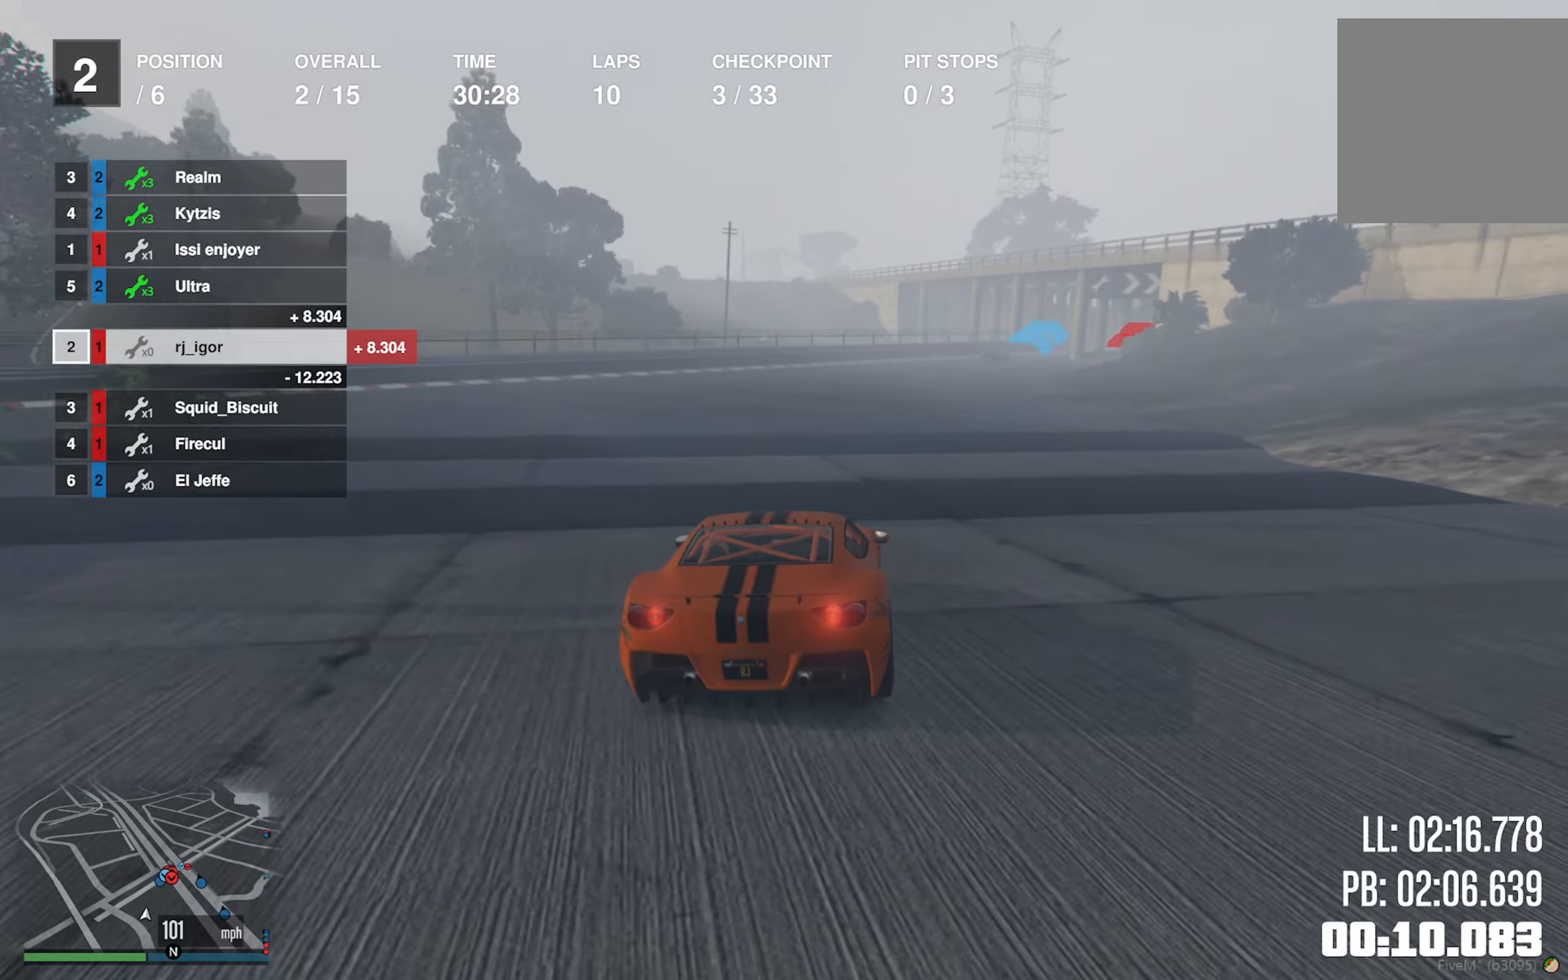
{"buttons": ["R2"], "left_stick": "down-right", "right_stick": "center", "events": [[67, "left_stick", "down-right"], [217, "left_stick", "center"], [400, "left_stick", "down-right"]]}
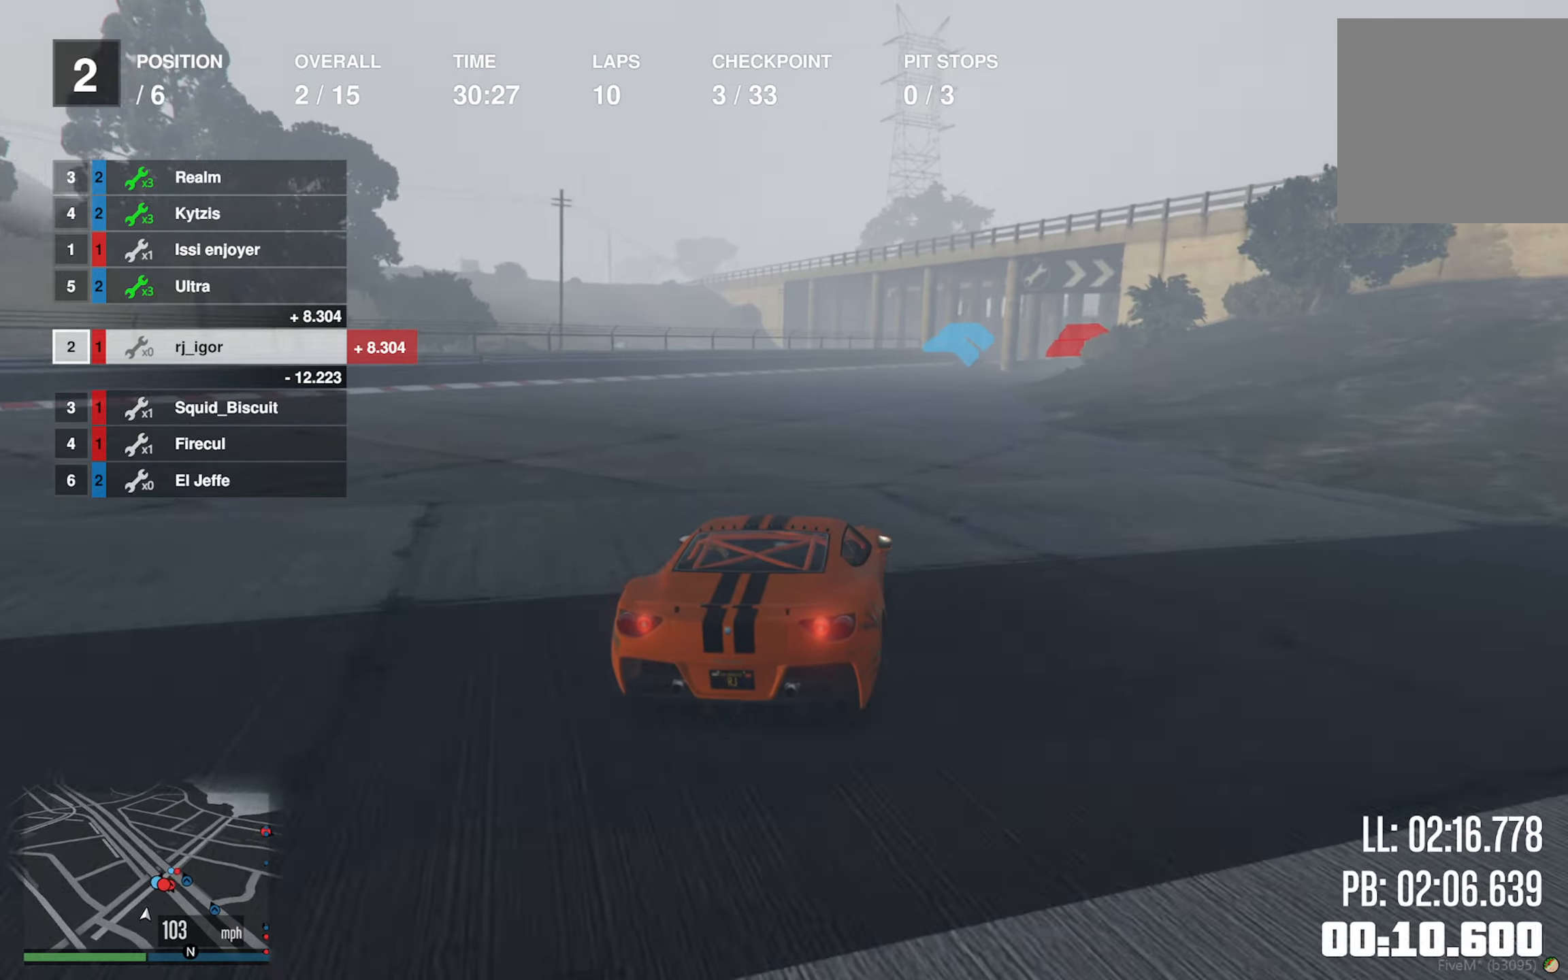
{"buttons": ["R2"], "left_stick": "center", "right_stick": "center", "events": [[50, "left_stick", "center"], [267, "left_stick", "down-right"], [367, "left_stick", "center"]]}
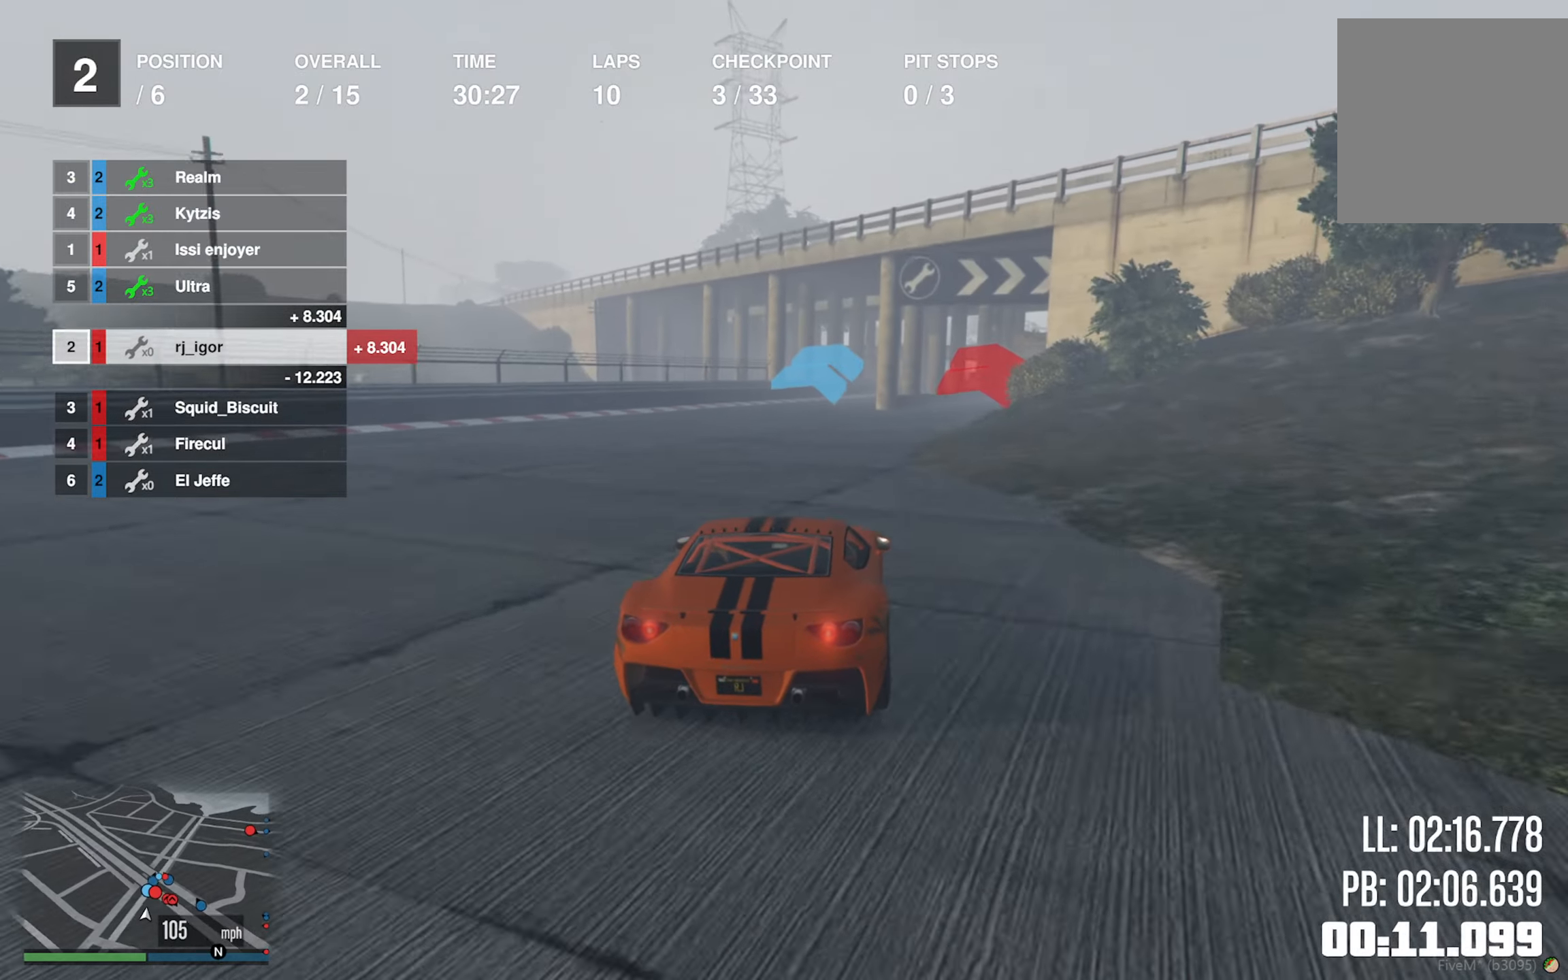
{"buttons": ["R2"], "left_stick": "down-right", "right_stick": "center", "events": [[50, "left_stick", "down-right"], [267, "left_stick", "center"], [400, "left_stick", "down-right"]]}
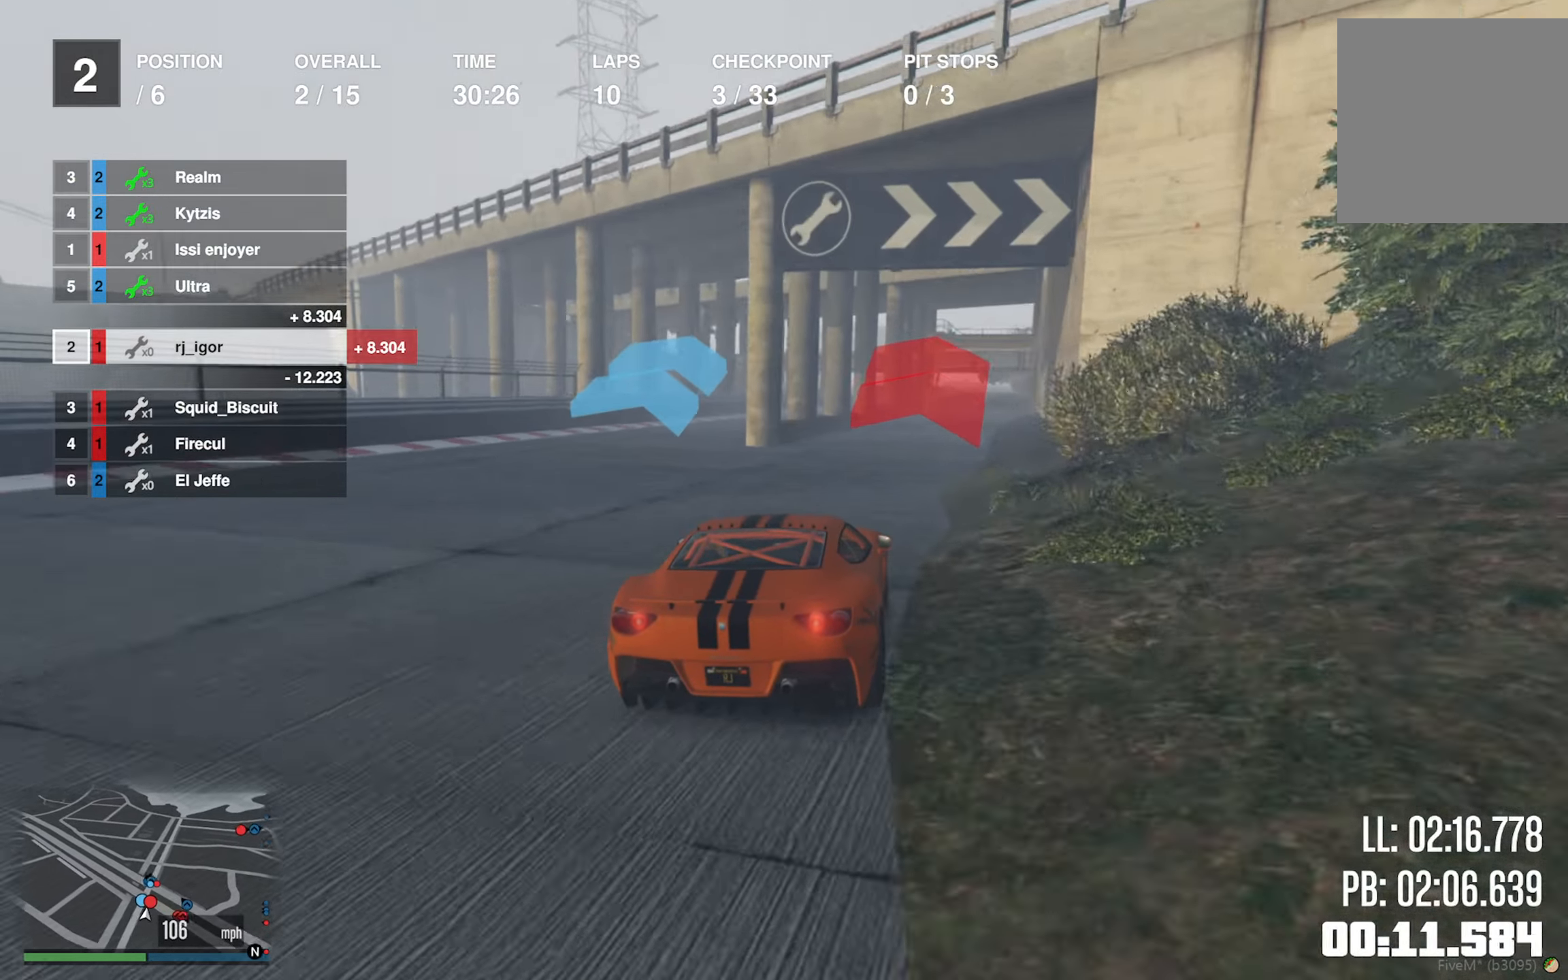
{"buttons": ["R2"], "left_stick": "center", "right_stick": "center", "events": [[17, "left_stick", "center"], [300, "left_stick", "down-right"], [417, "left_stick", "center"]]}
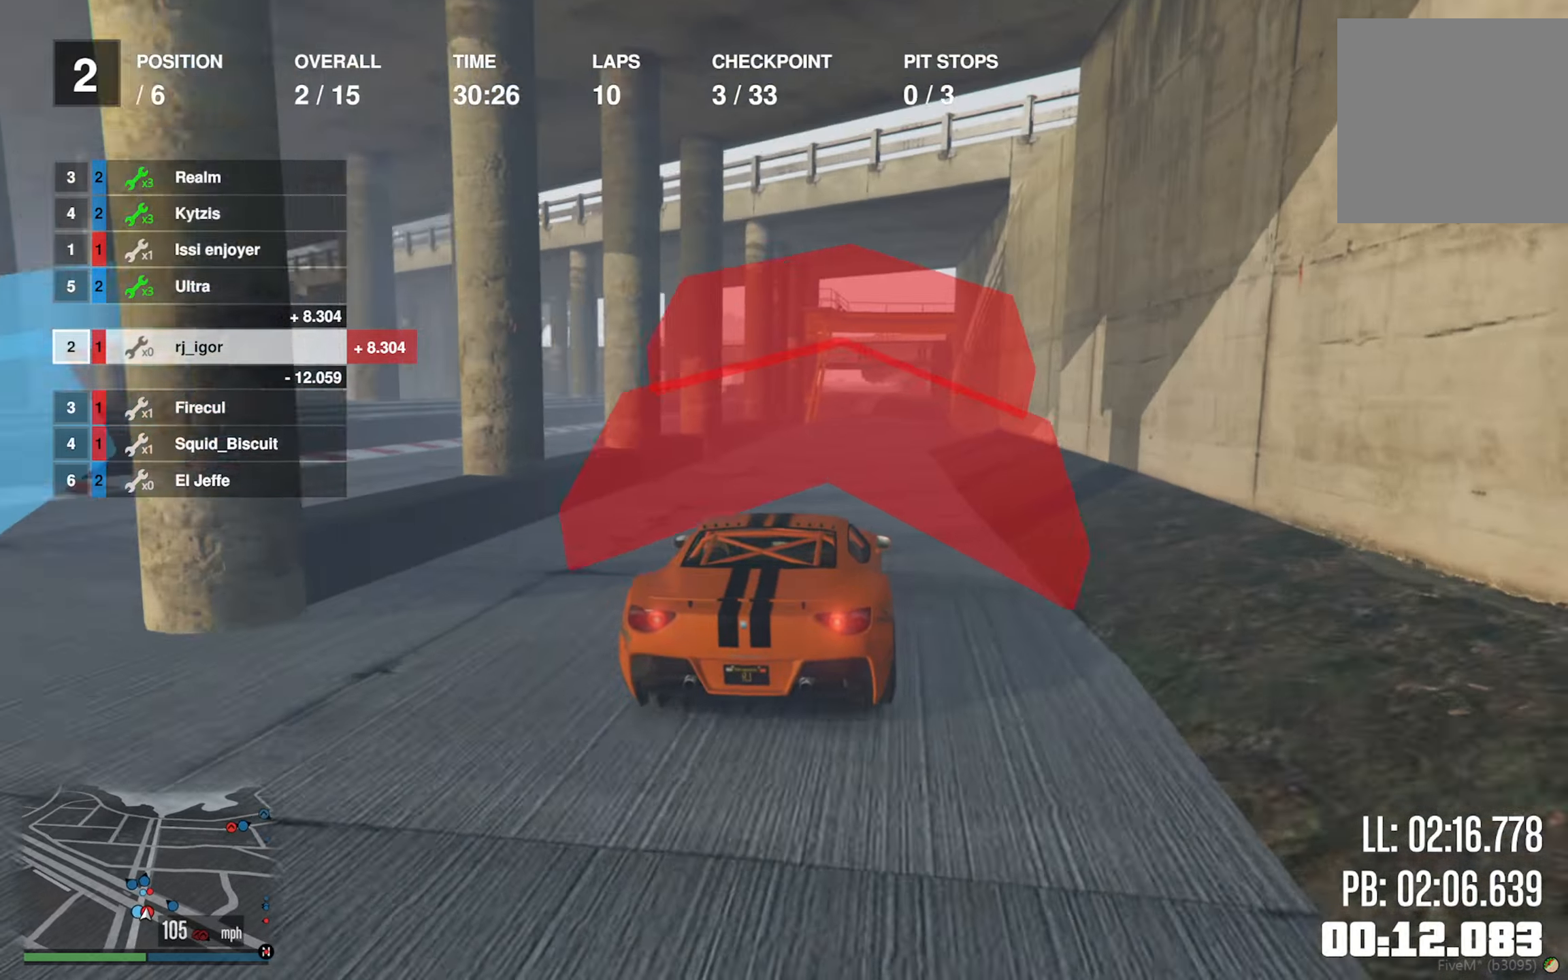
{"buttons": ["R2"], "left_stick": "center", "right_stick": "center", "events": []}
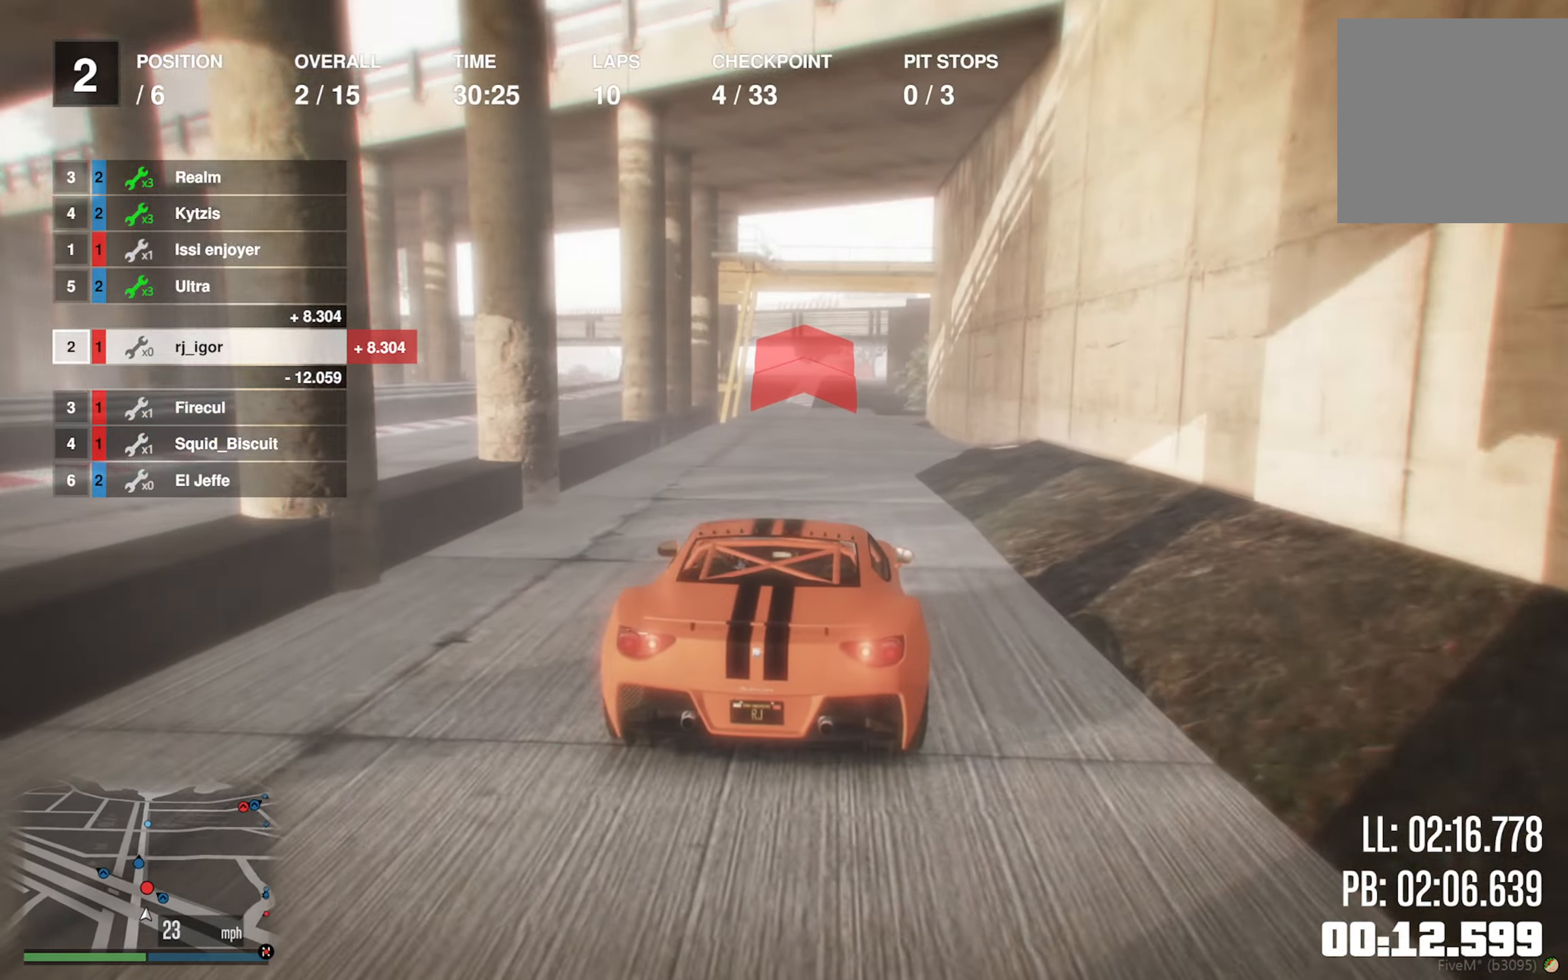
{"buttons": ["R2"], "left_stick": "left", "right_stick": "center", "events": [[483, "left_stick", "left"]]}
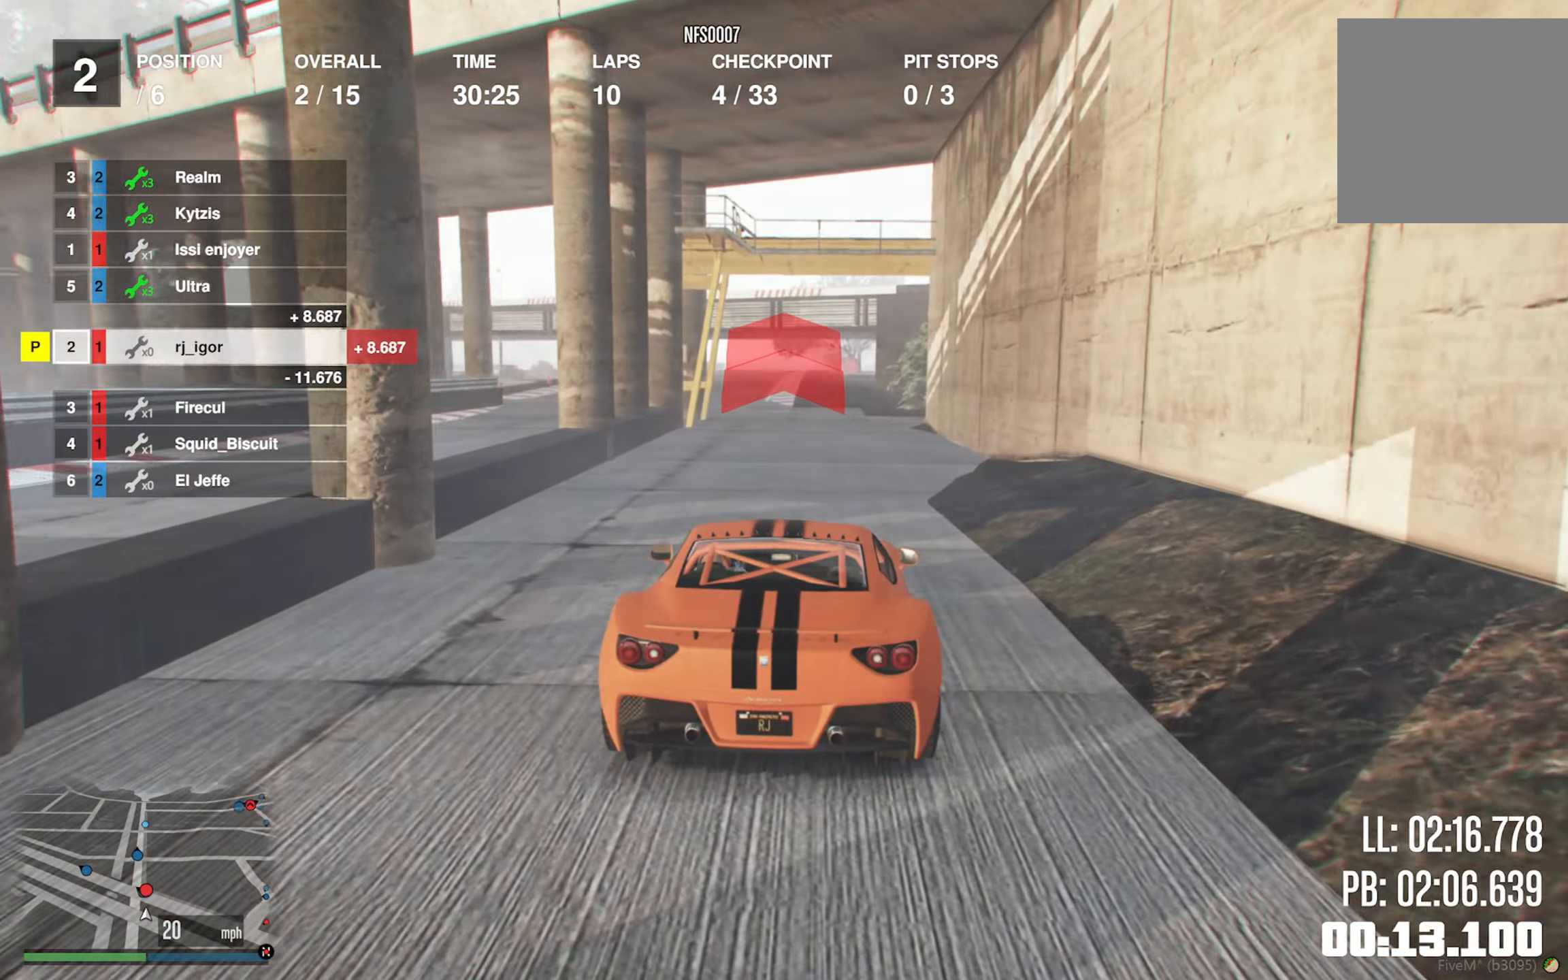
{"buttons": ["R2"], "left_stick": "center", "right_stick": "center", "events": [[67, "left_stick", "center"]]}